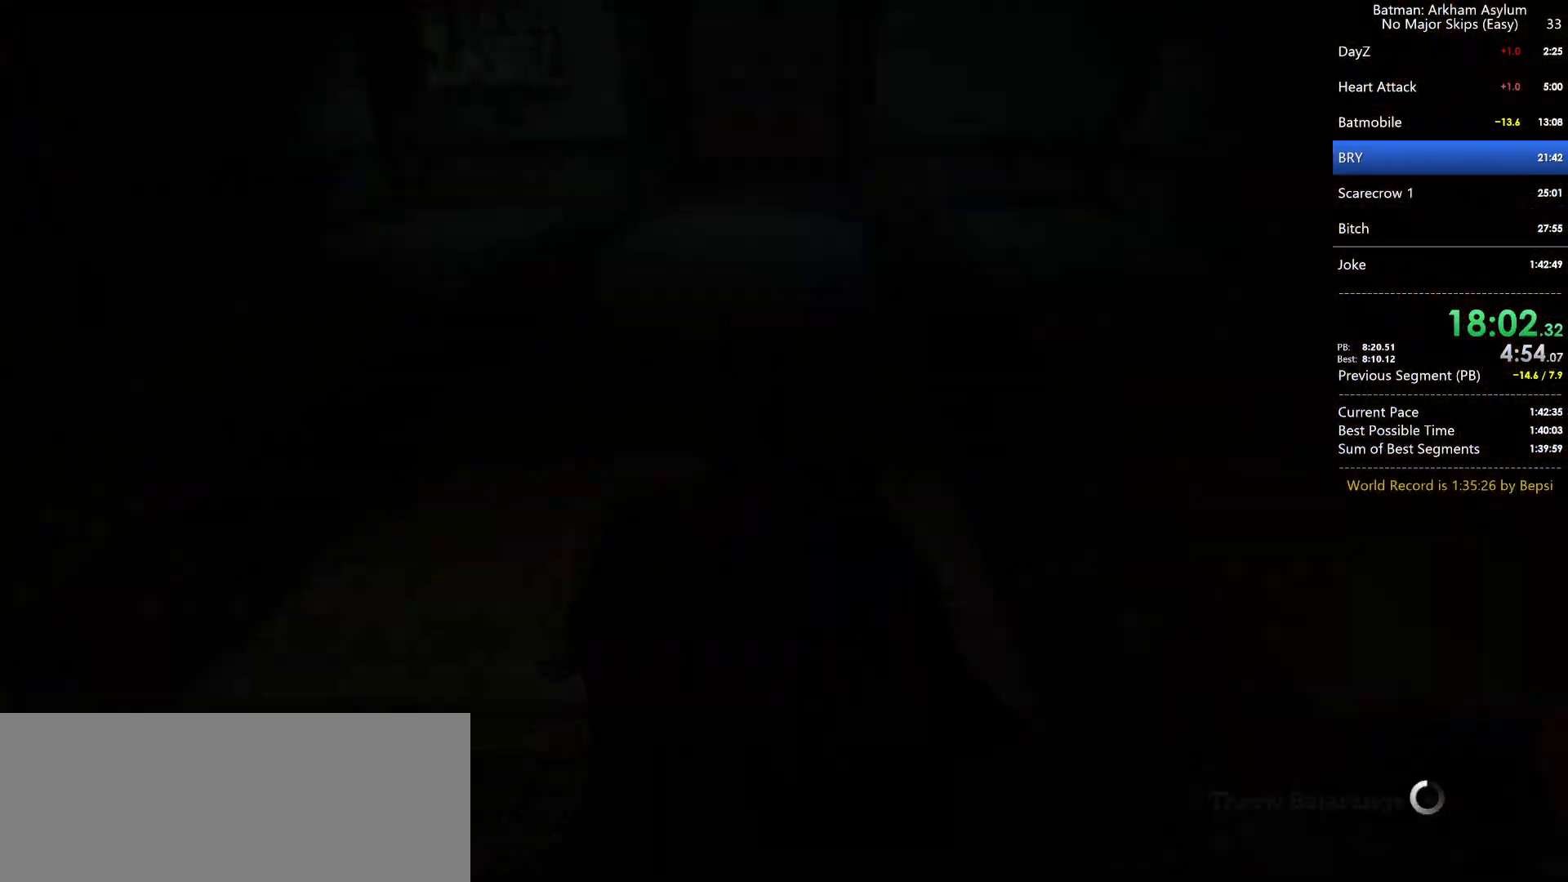
Gameplay with keyboard and mouse; each line is a JSON object with the keys and mouse buttons held at the frame after it. "events" lists presses ("down") and releases ("up") of "1", "2", "3", "4", "5", "a", "alt", "c", "caps_lock", "circle", "cross", "ctrl", "d", "e", "f", "g", "q", "r", "s", "shift", "space", "square", "t", "tab", "triangle", "v", "w", "x", "z", "mouse_left", "mouse_wheel" and "mouse_right" between this image and that frame as [ms after this image, input, new state], when the widget could be followed in between. "mouse_left", "mouse_wheel", "mouse_right" = the "left", "wheel", "right" buttons of the "mouse" list. No other keys are recorded. "wheel" means that the mouse wheel is clicked or scrolled. Key names are as the overlay labels them; some are game actions (e.g. jump) rather than physical keys. Not read: mouse_move.
{"keys": [], "mouse": ["right"], "events": []}
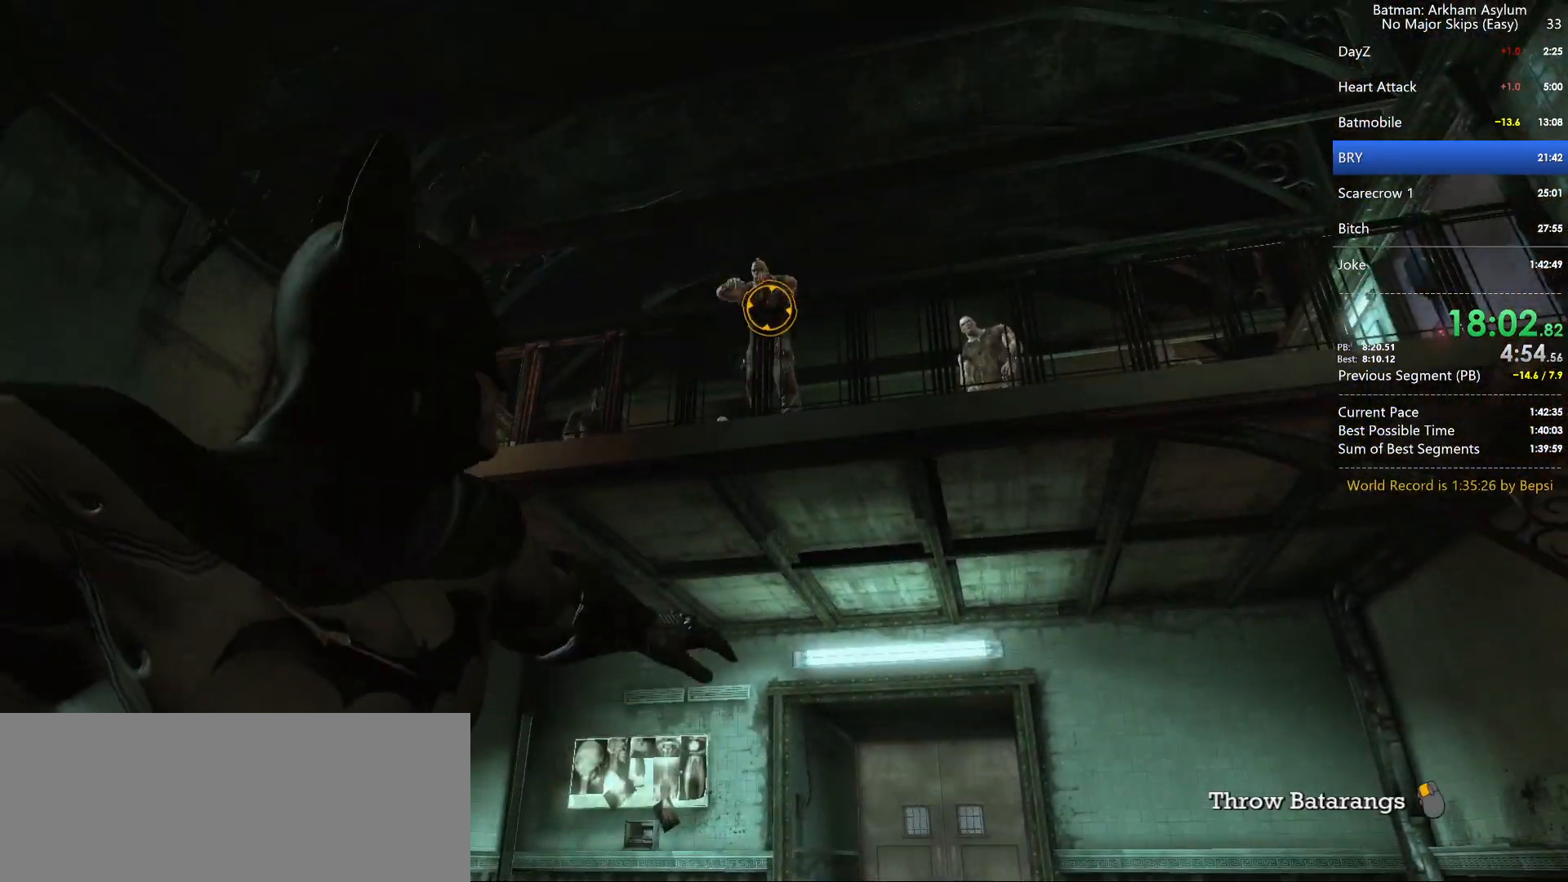
{"keys": ["space", "w"], "mouse": [], "events": [[167, "mouse_left", "down"], [217, "mouse_left", "up"], [317, "mouse_right", "up"], [450, "space", "down"], [450, "w", "down"]]}
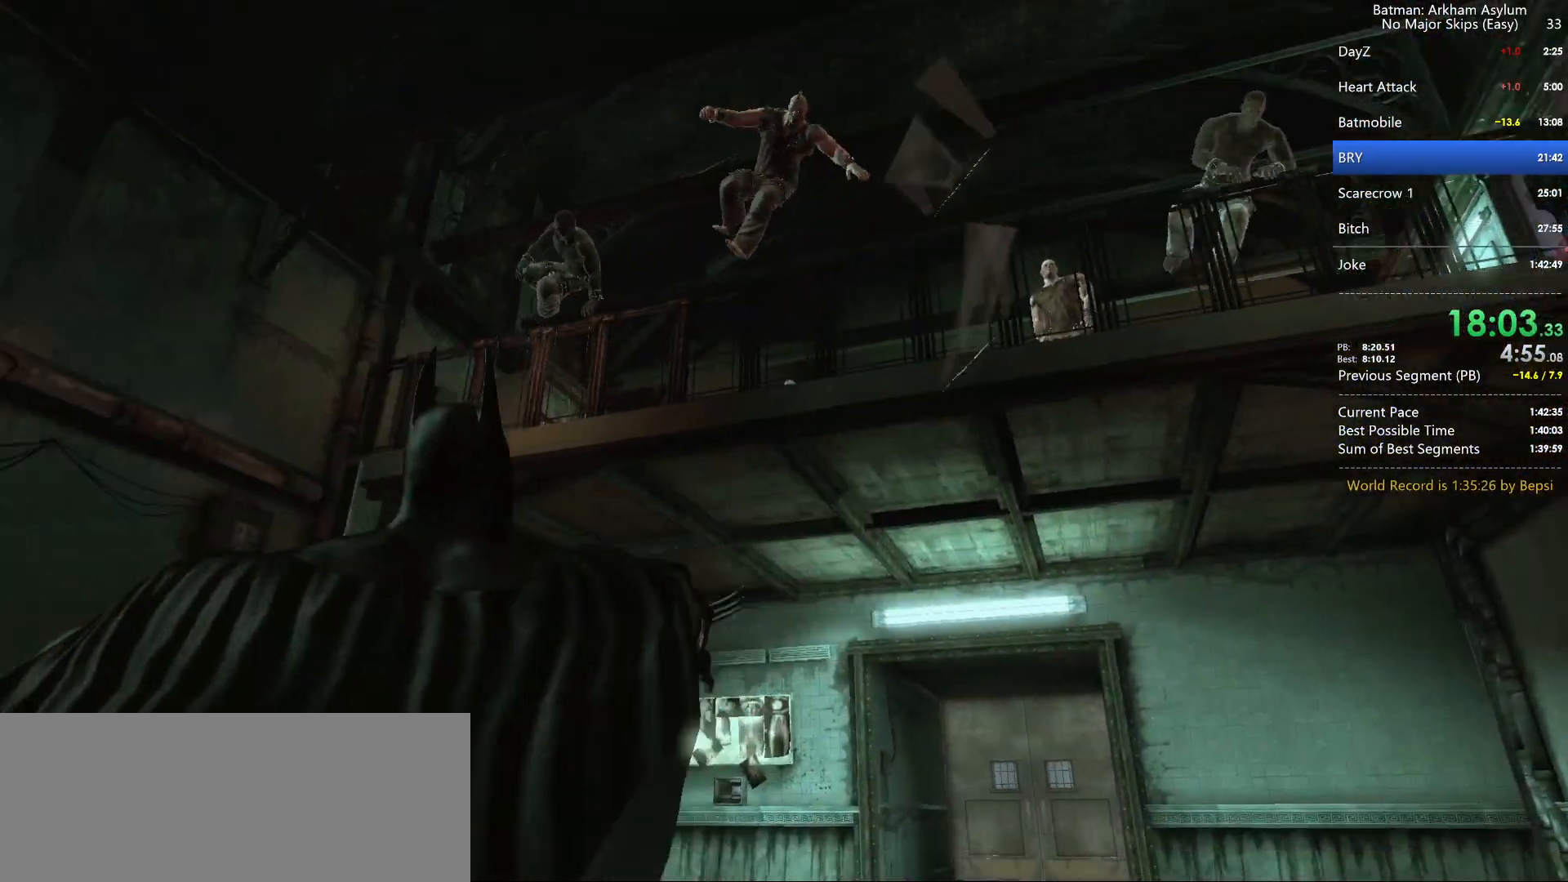
{"keys": ["space", "w"], "mouse": [], "events": []}
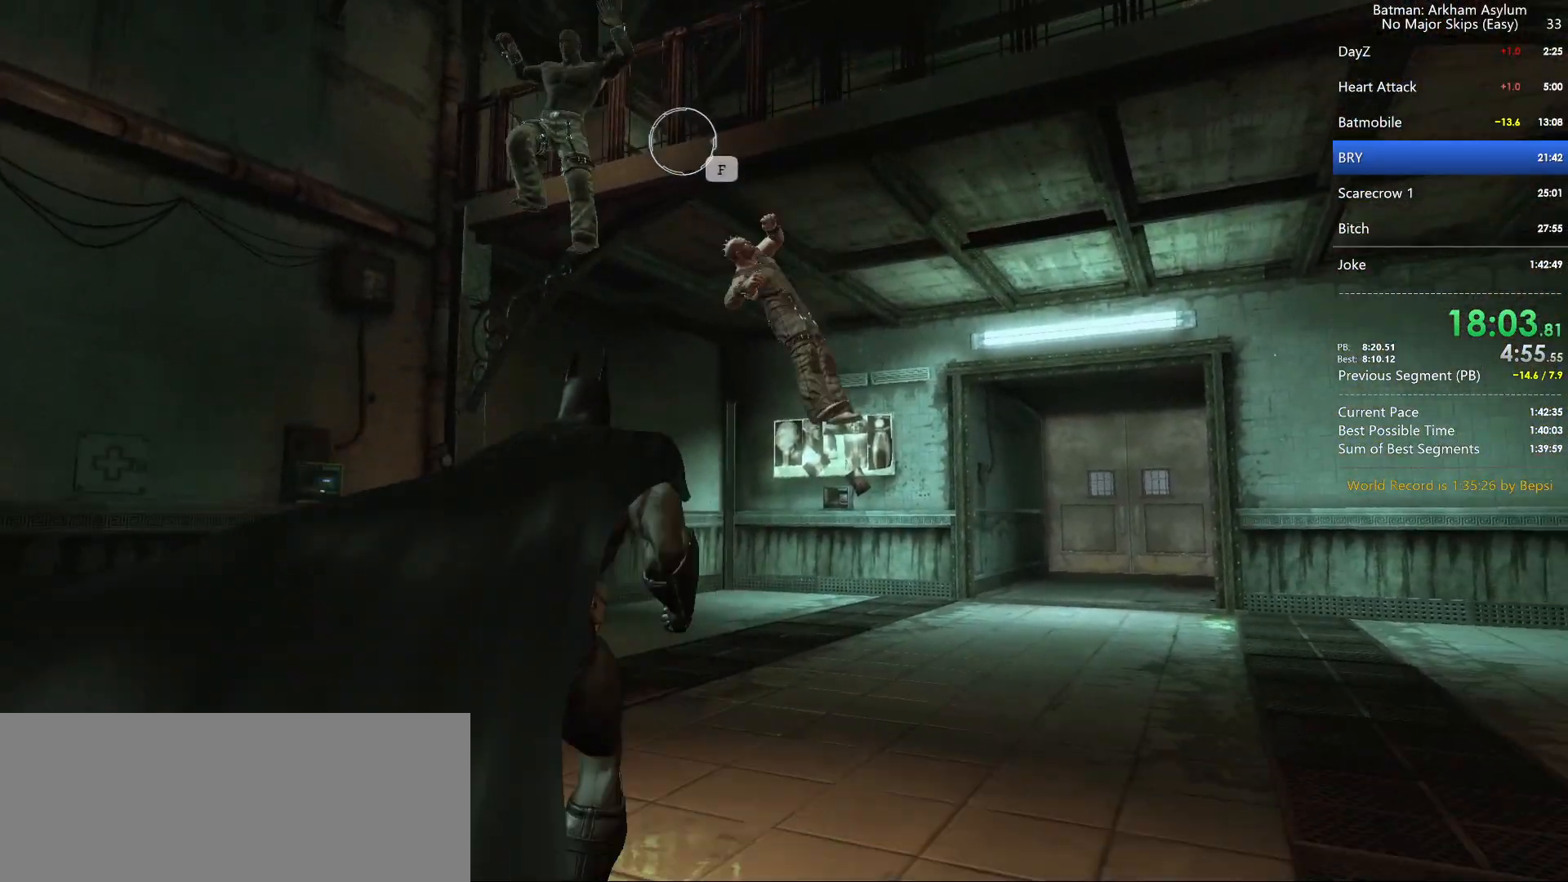
{"keys": ["space", "w"], "mouse": [], "events": []}
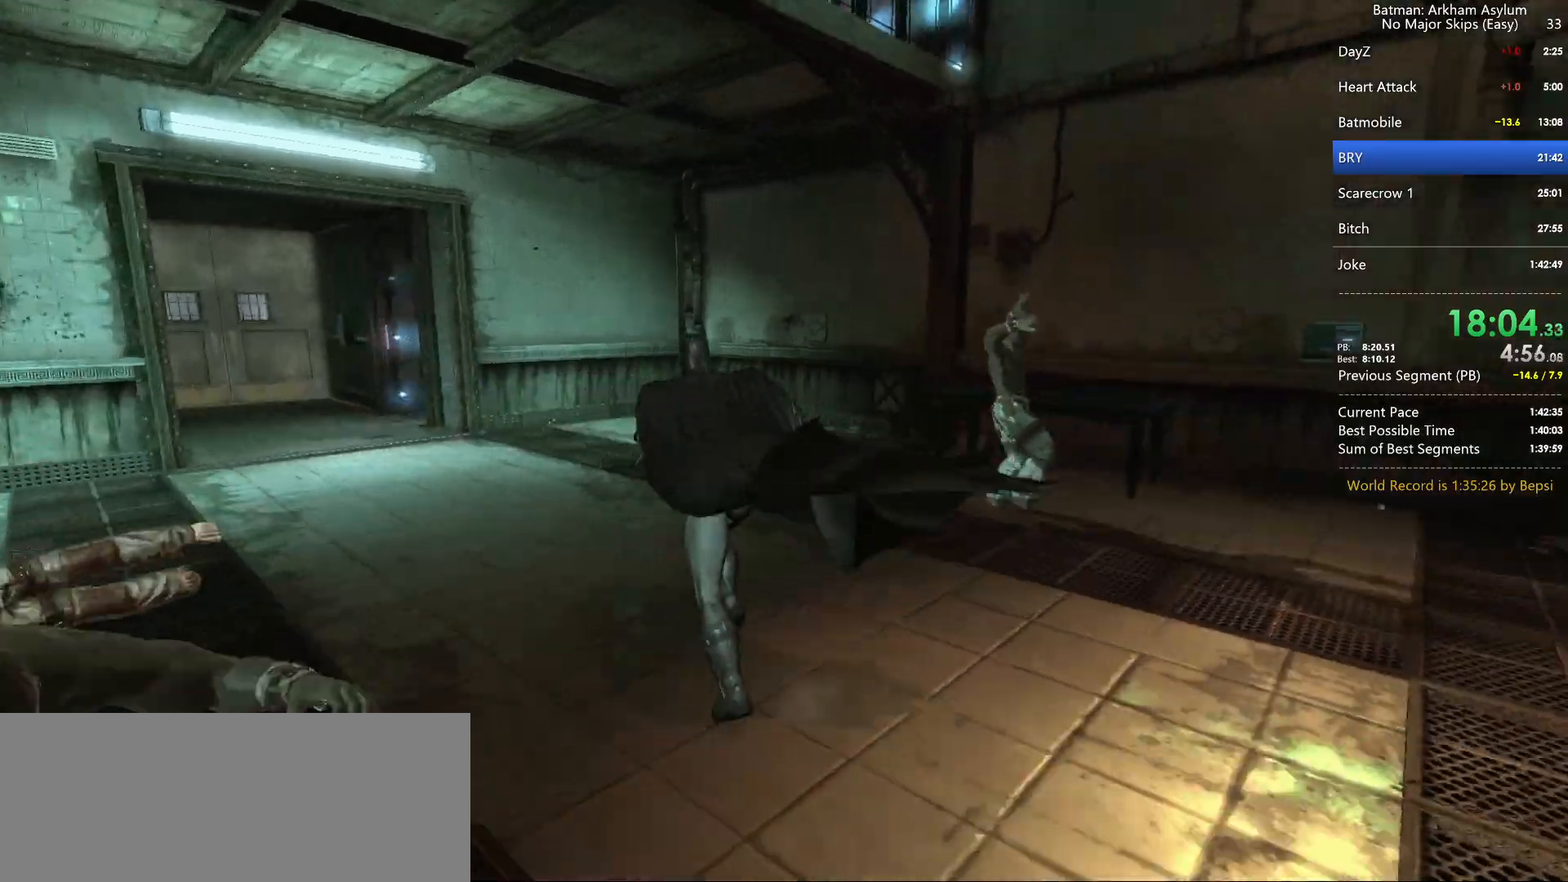
{"keys": ["w"], "mouse": [], "events": [[167, "mouse_left", "down"], [400, "mouse_left", "up"], [450, "space", "up"]]}
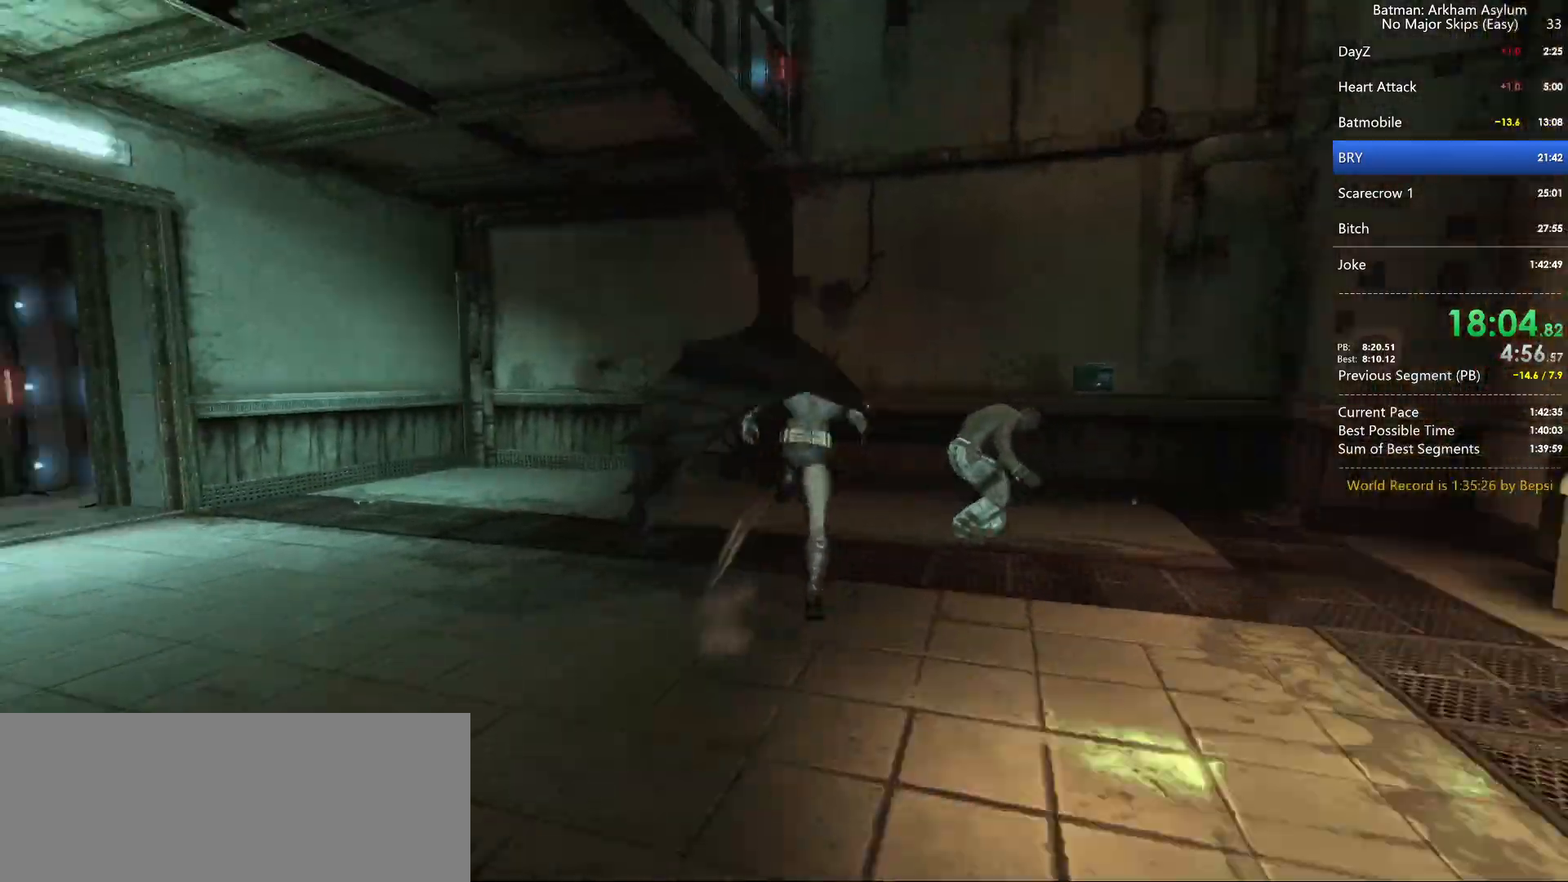
{"keys": ["w"], "mouse": [], "events": []}
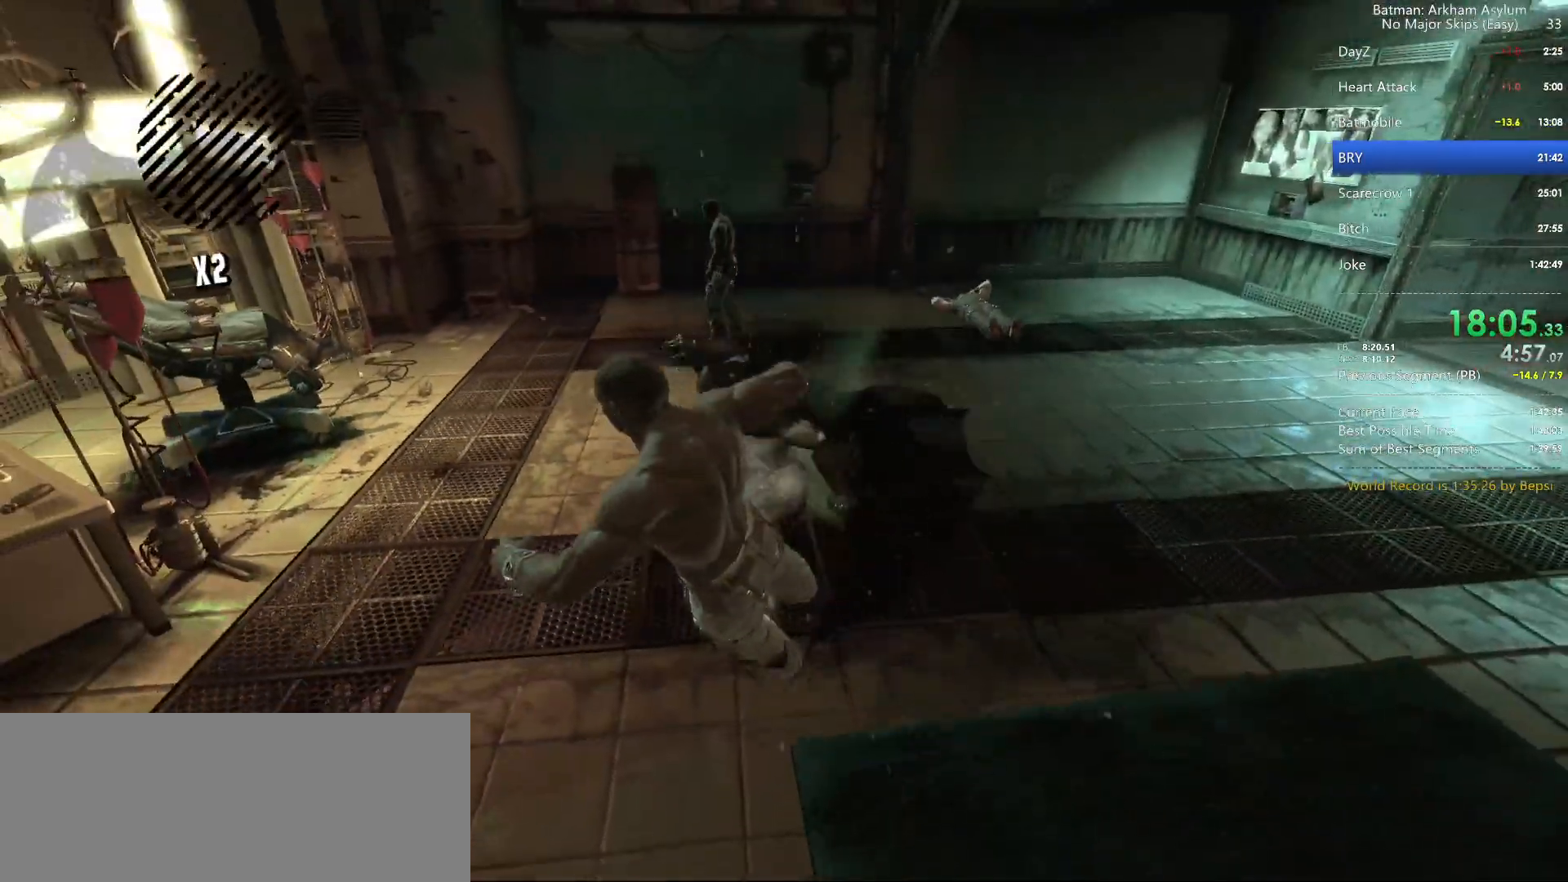
{"keys": [], "mouse": [], "events": [[17, "mouse_left", "down"], [150, "mouse_left", "up"], [200, "w", "up"]]}
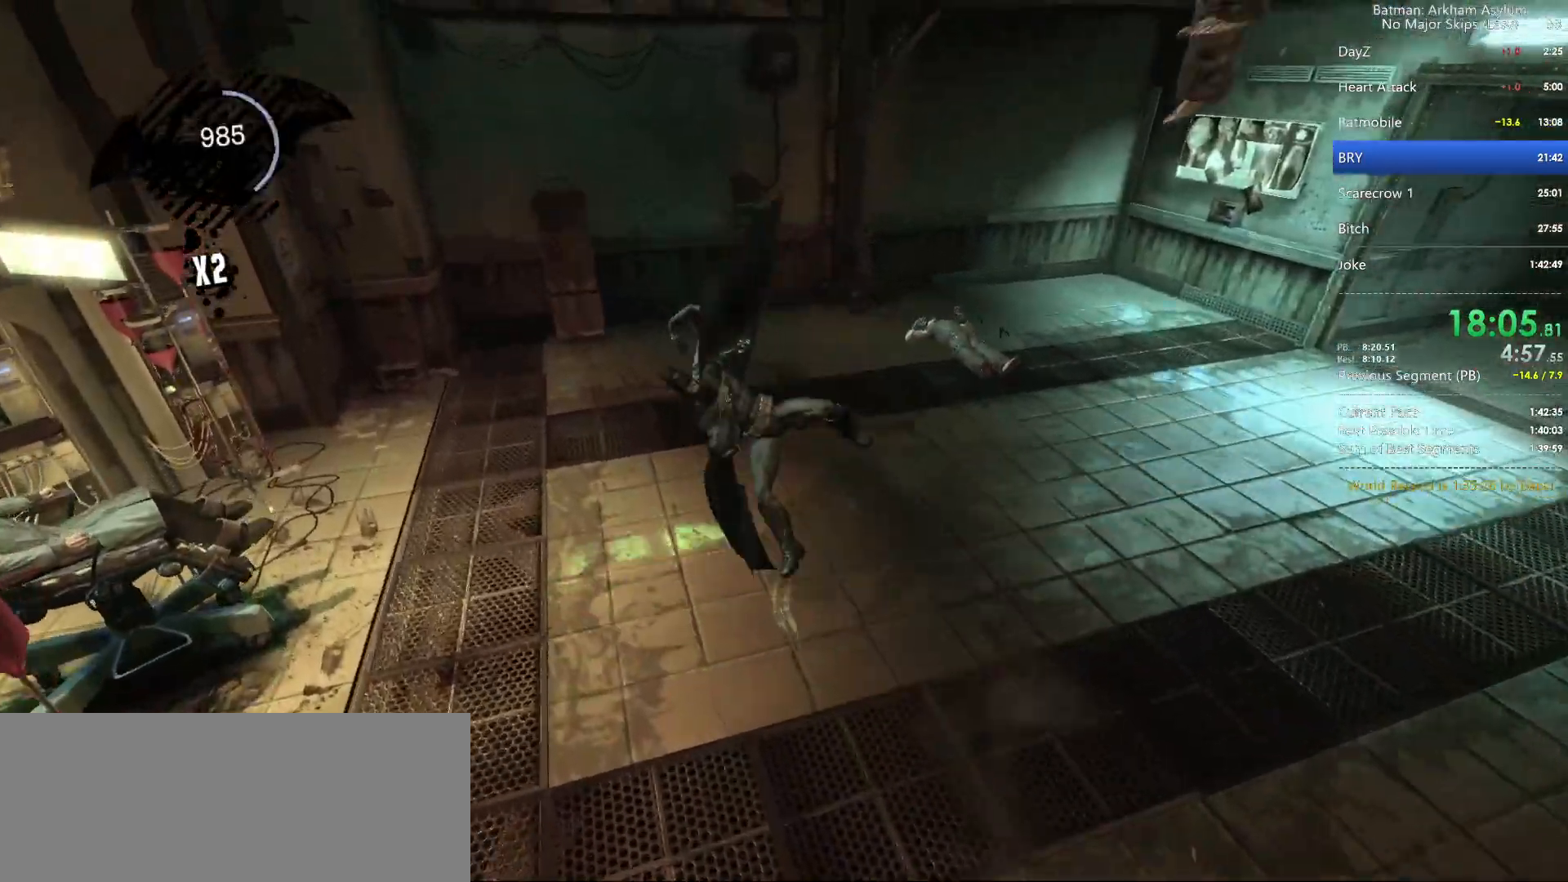
{"keys": [], "mouse": [], "events": []}
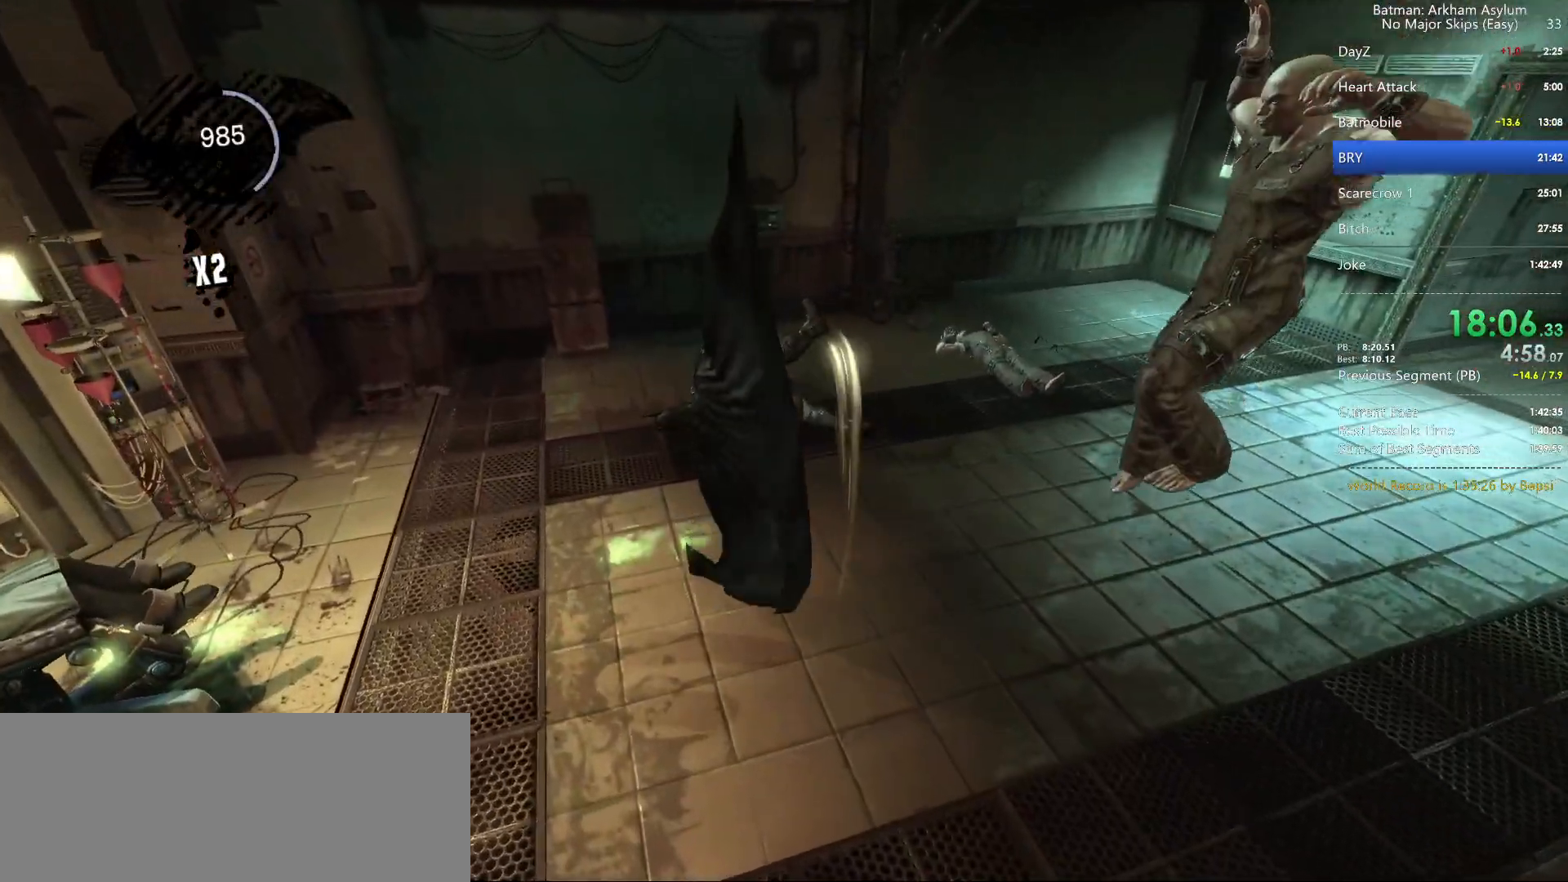
{"keys": [], "mouse": [], "events": []}
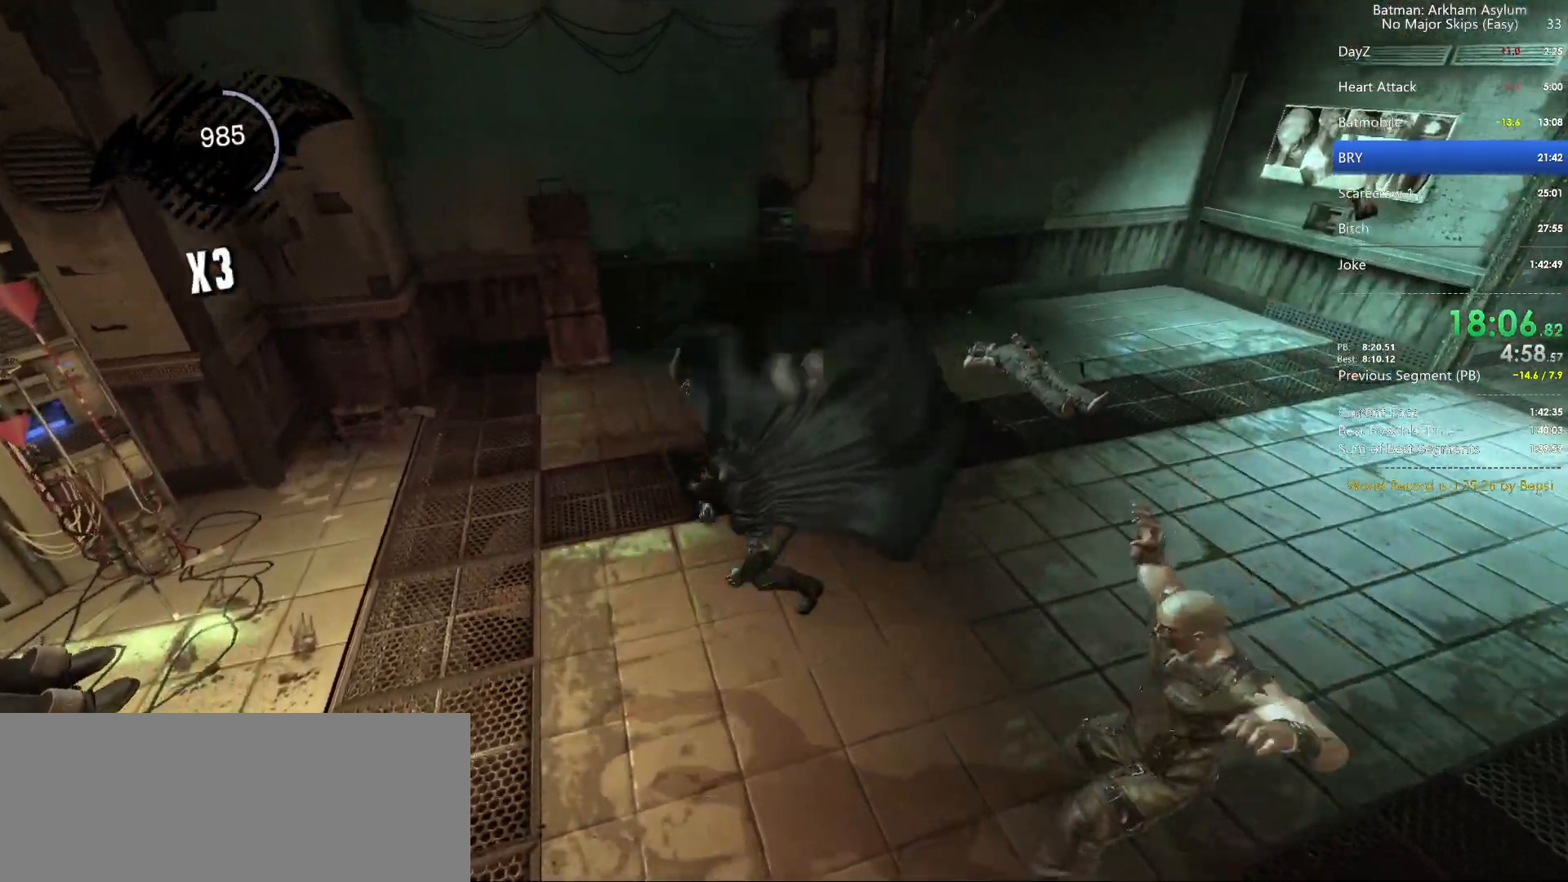
{"keys": [], "mouse": [], "events": [[300, "square", "down"], [467, "square", "up"]]}
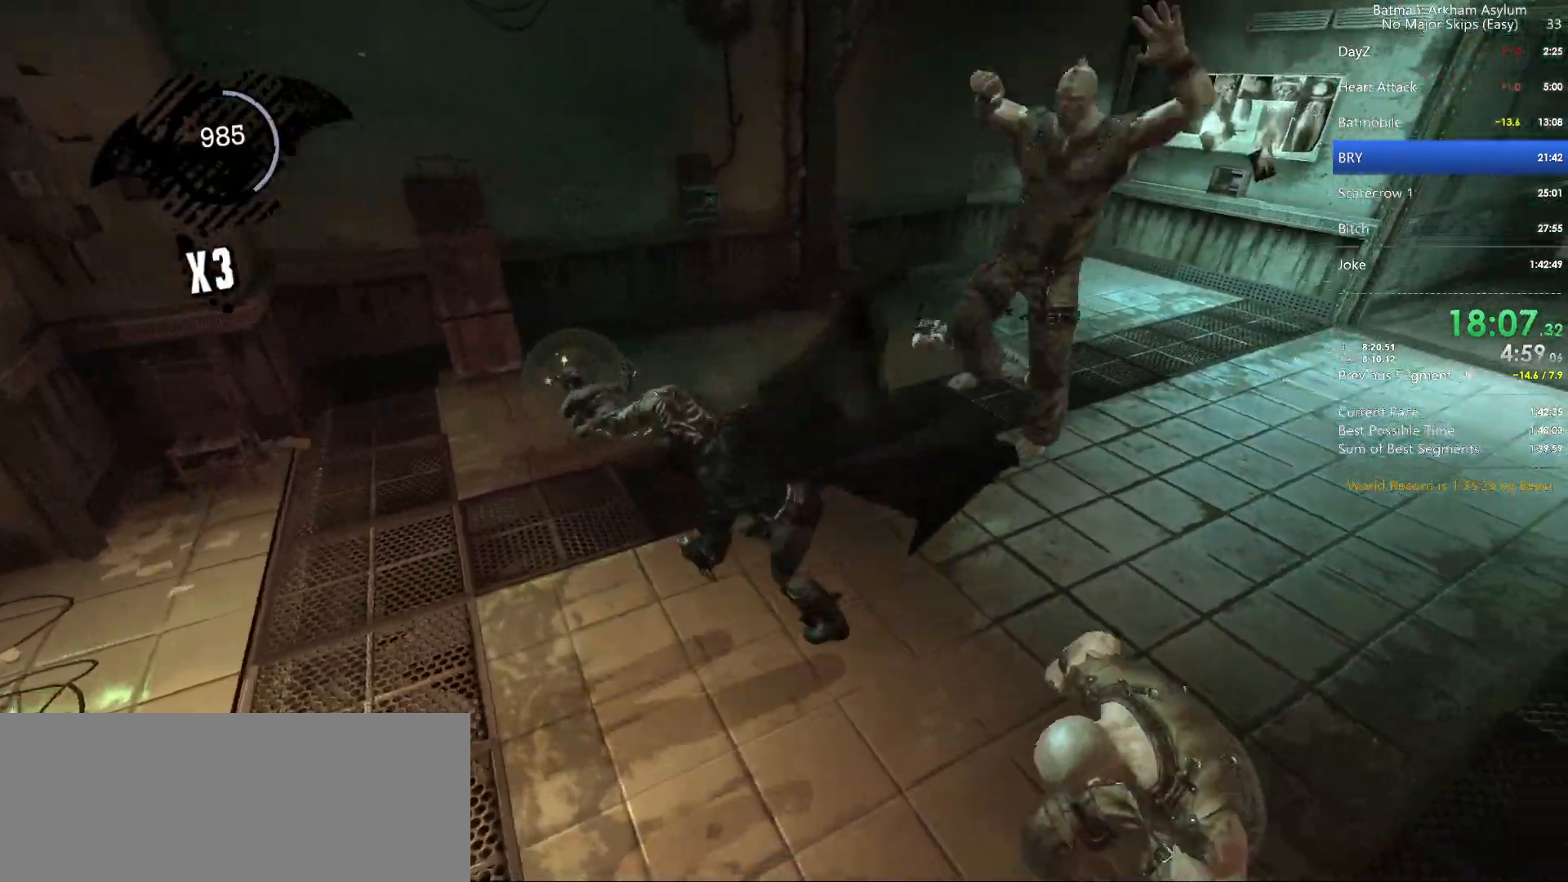
{"keys": [], "mouse": [], "events": []}
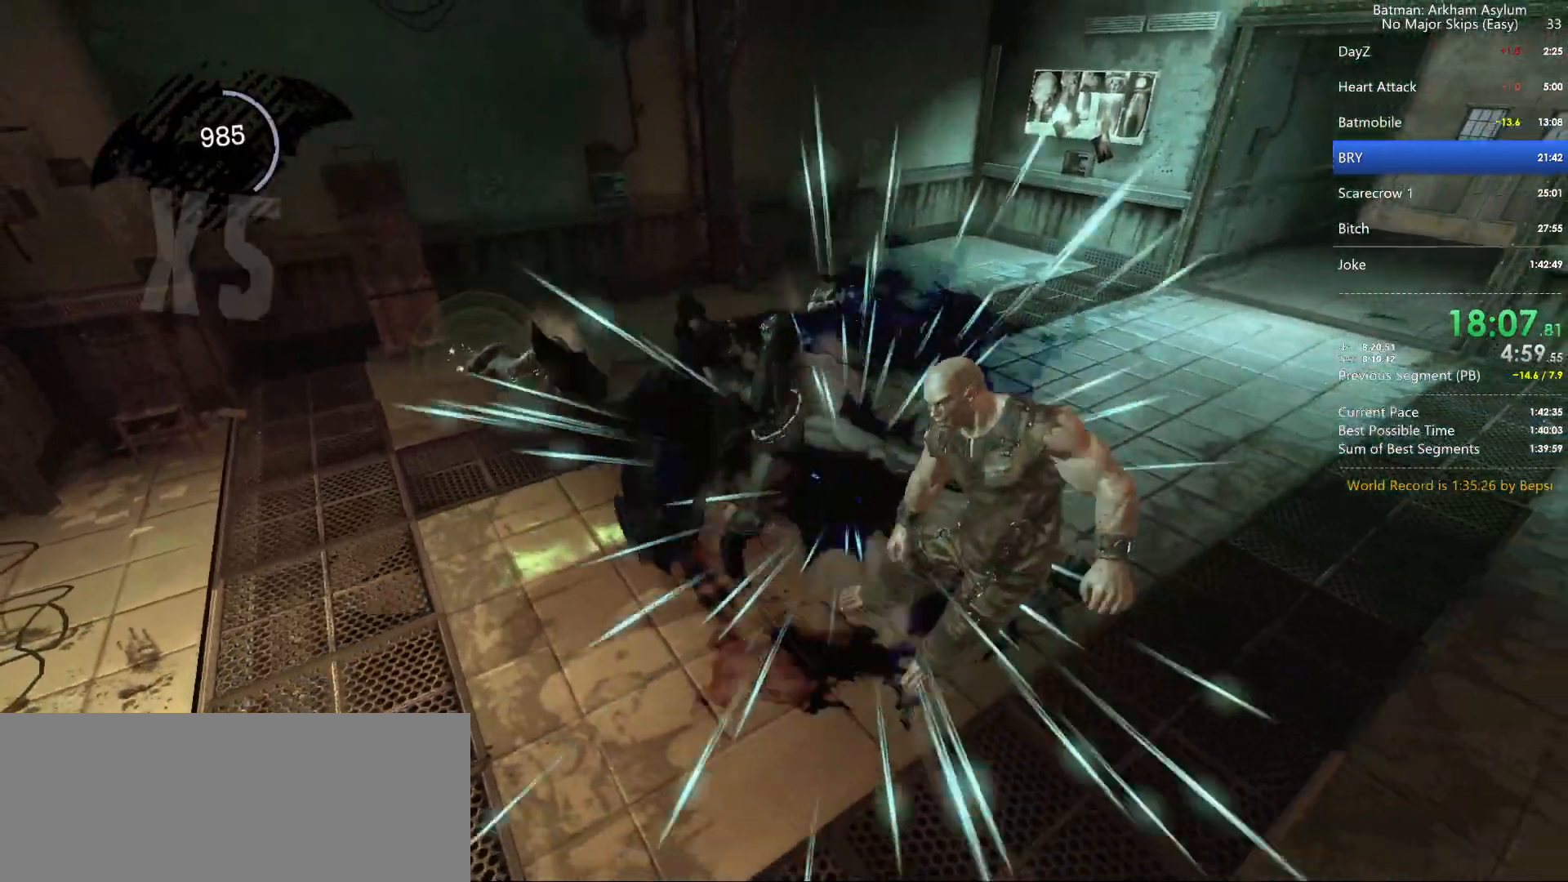
{"keys": [], "mouse": [], "events": [[133, "square", "down"], [250, "square", "up"]]}
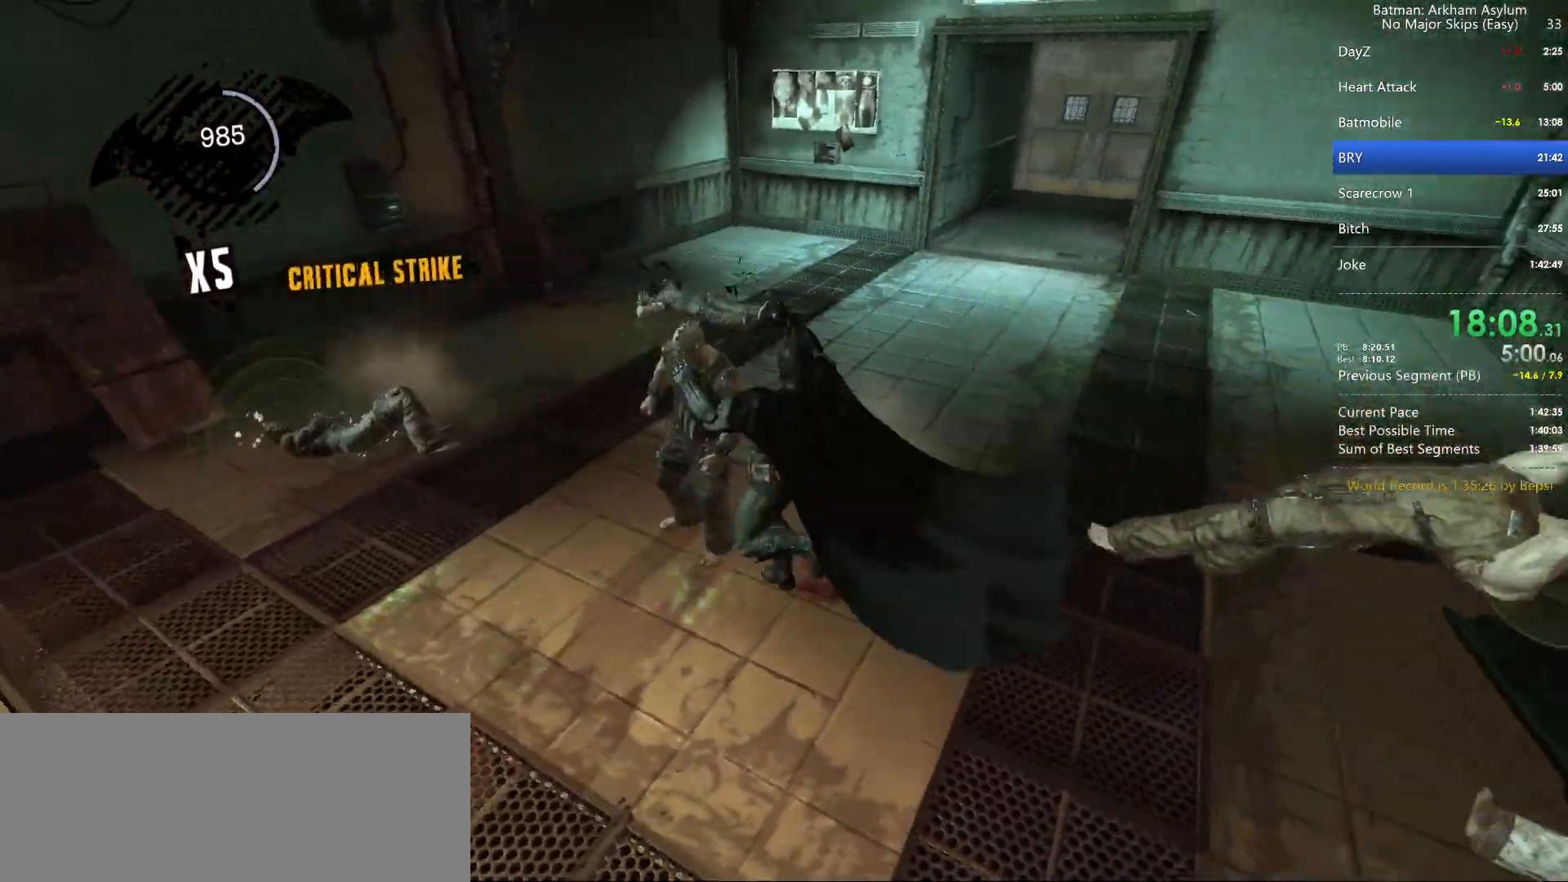
{"keys": ["square"], "mouse": [], "events": [[433, "square", "down"]]}
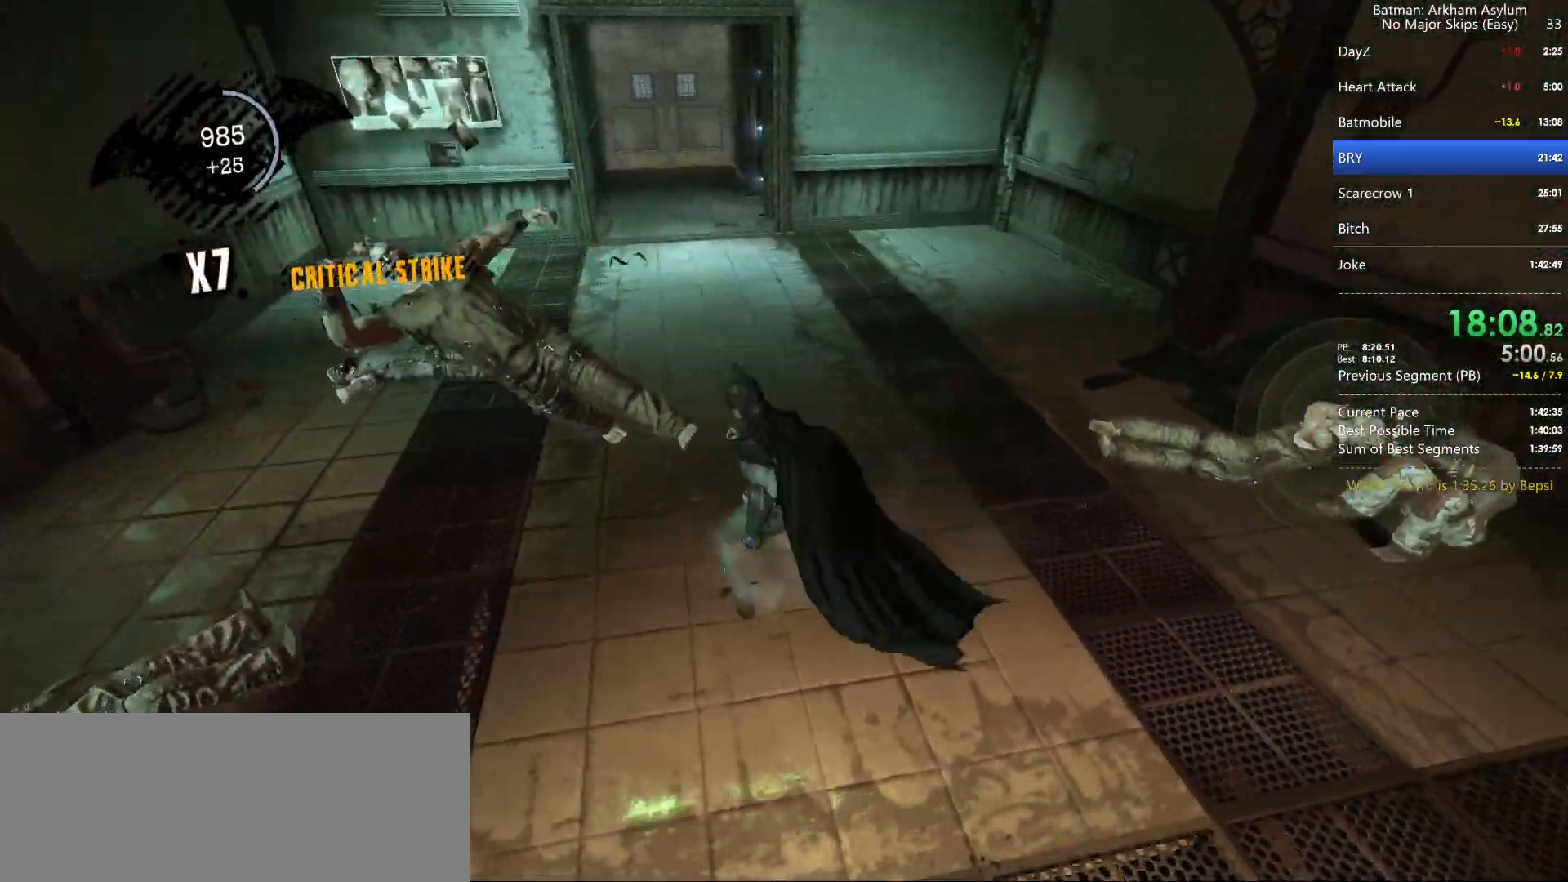
{"keys": [], "mouse": [], "events": [[183, "square", "up"]]}
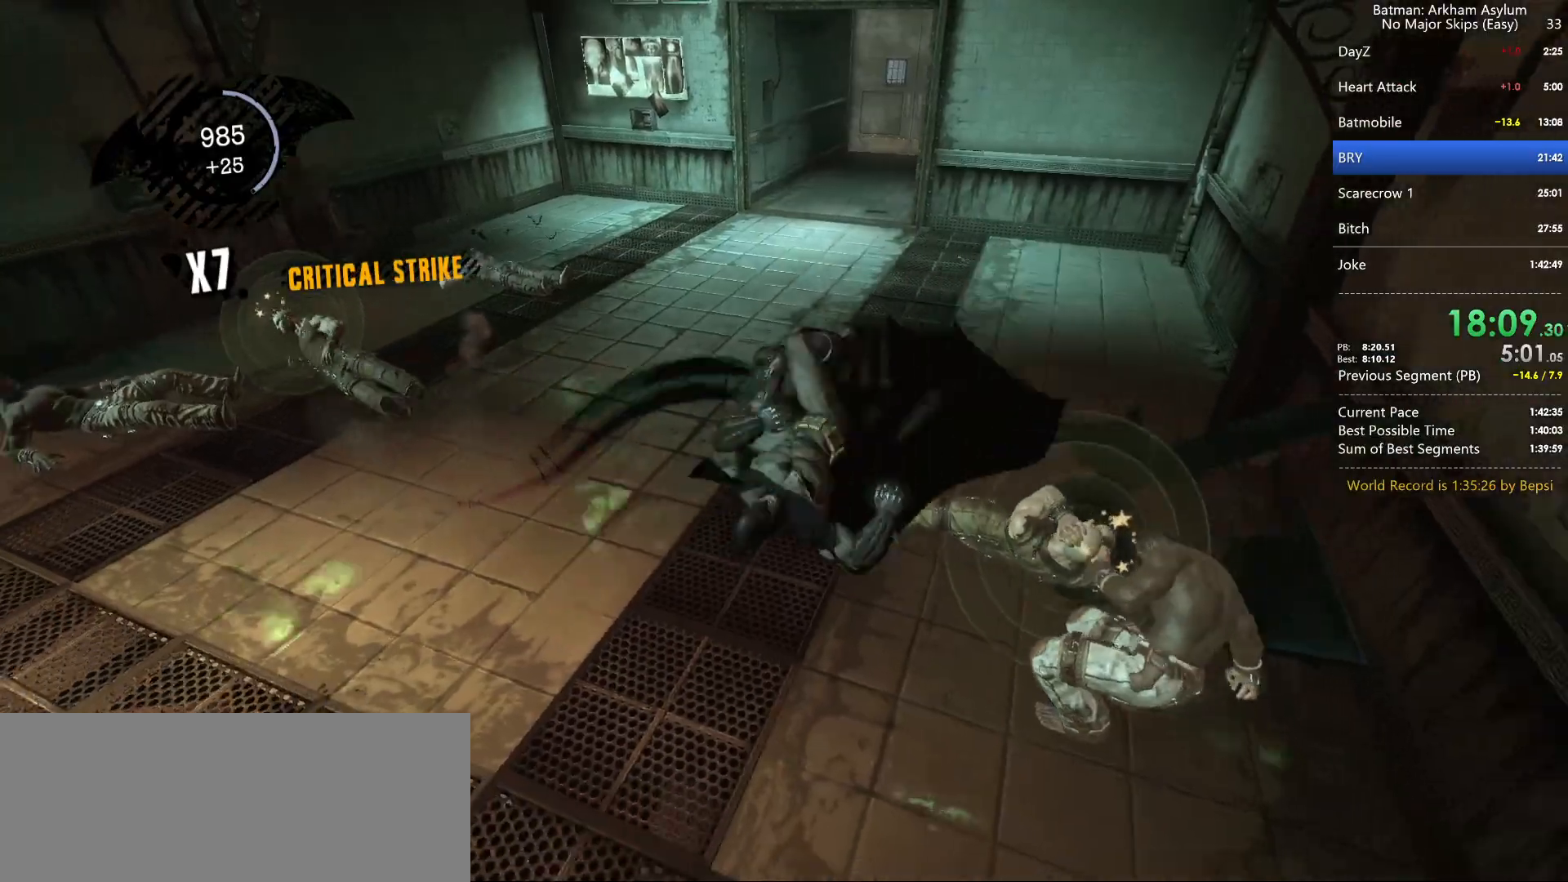
{"keys": [], "mouse": [], "events": []}
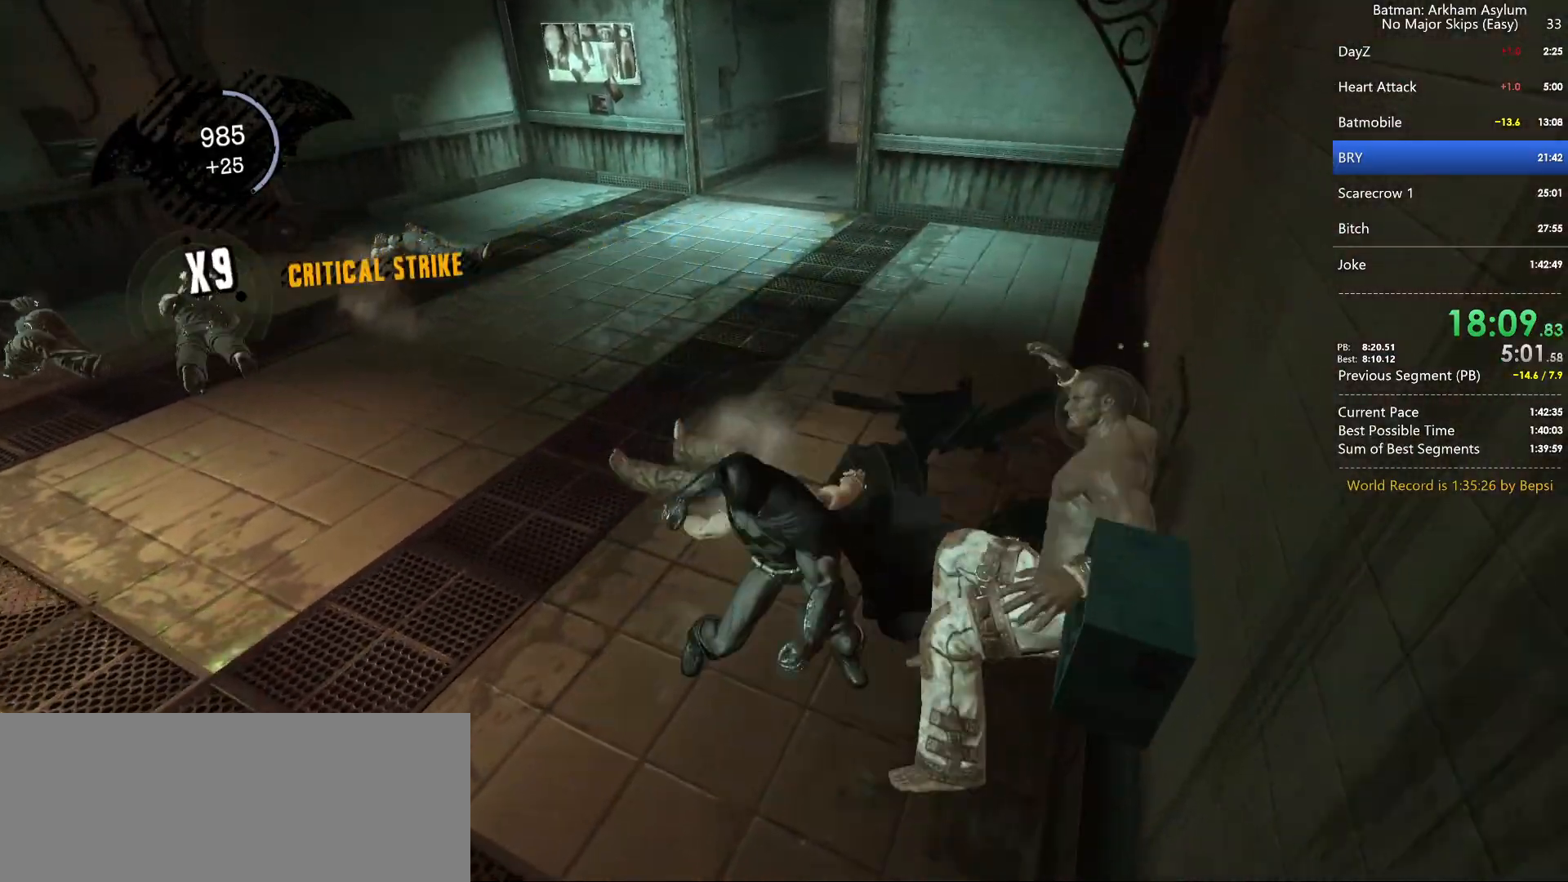
{"keys": [], "mouse": [], "events": [[117, "square", "down"], [317, "square", "up"]]}
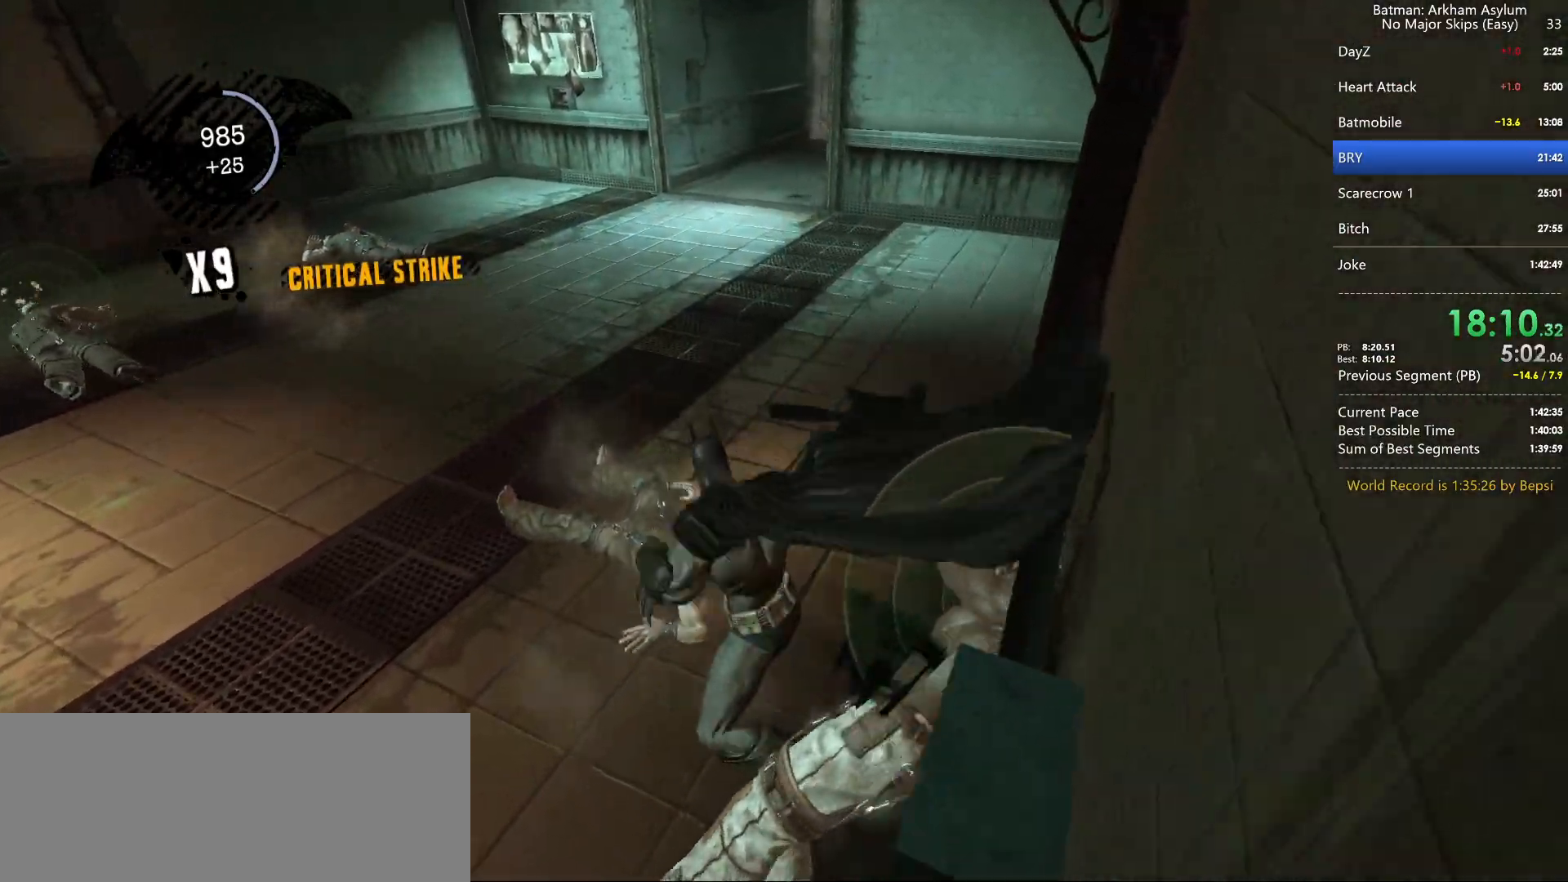
{"keys": ["square"], "mouse": [], "events": [[333, "square", "down"]]}
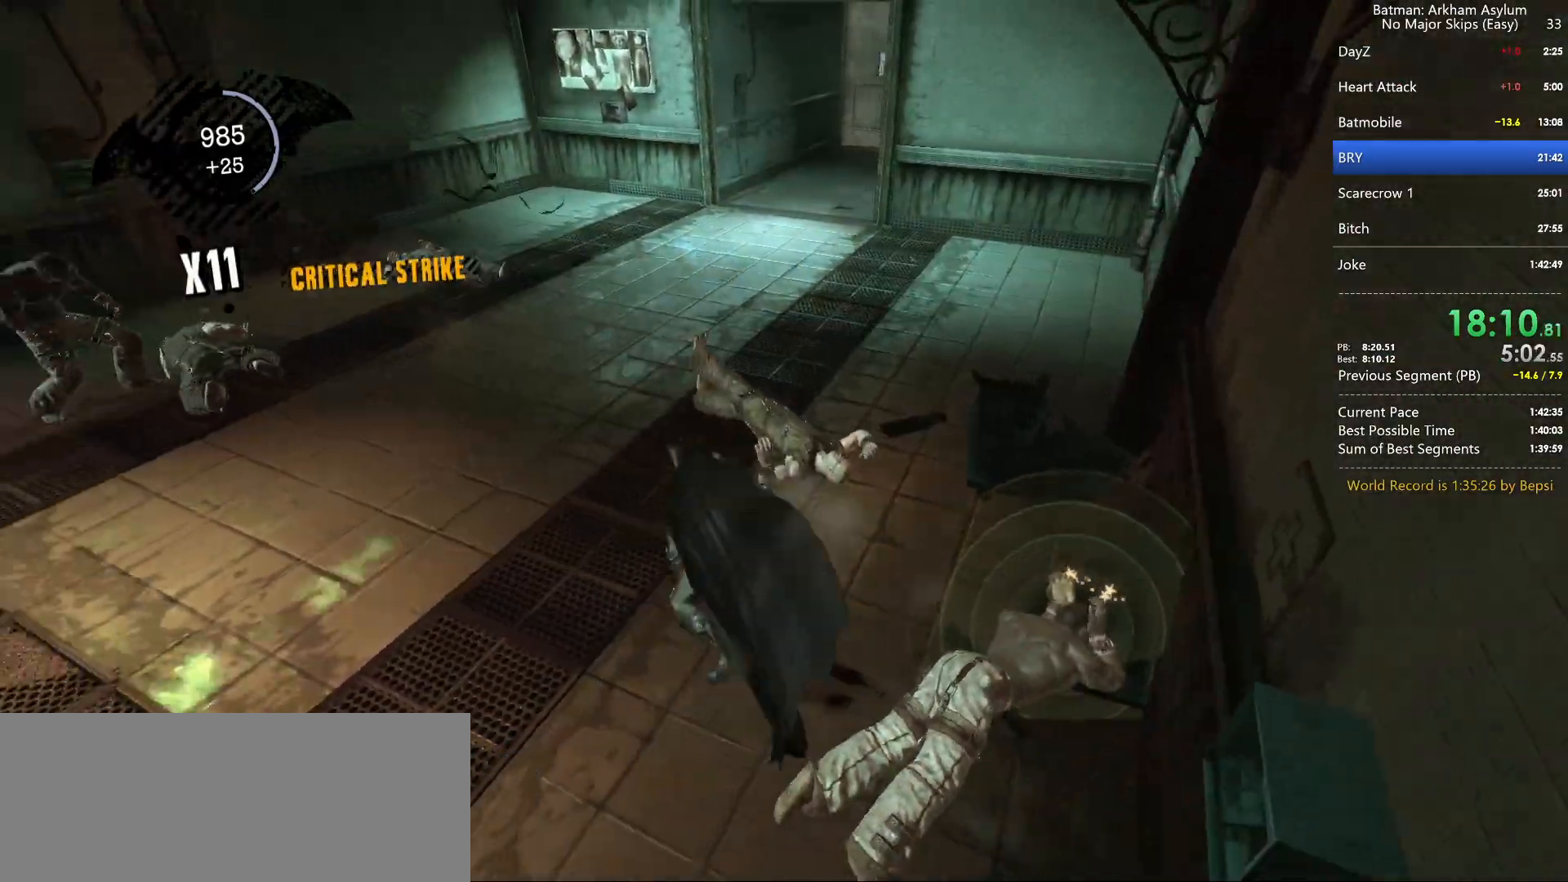
{"keys": [], "mouse": [], "events": [[33, "square", "up"]]}
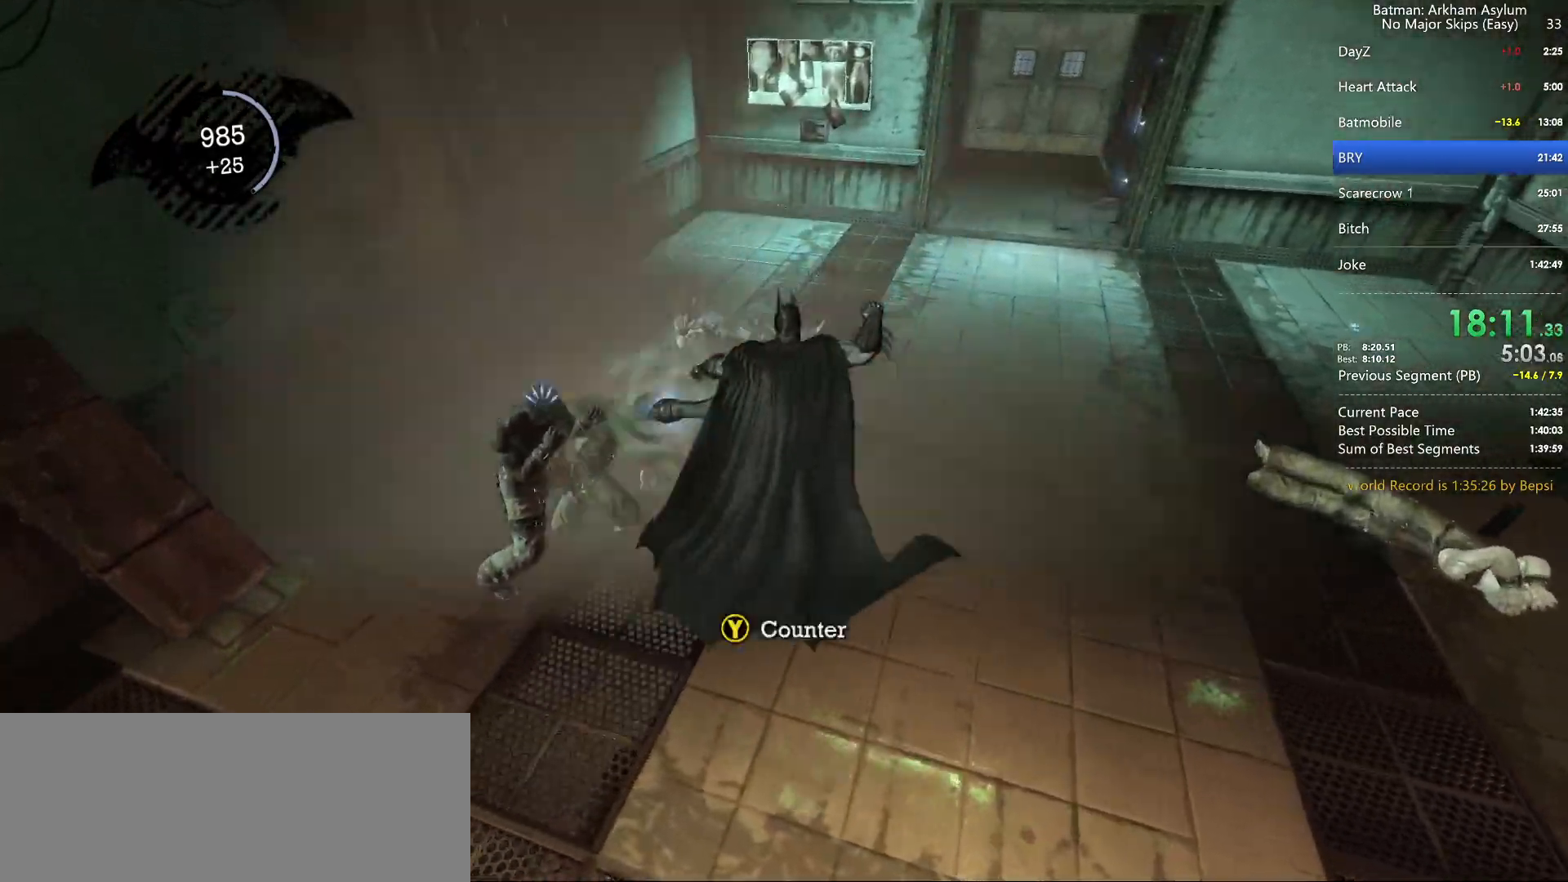
{"keys": ["square"], "mouse": [], "events": [[367, "square", "down"]]}
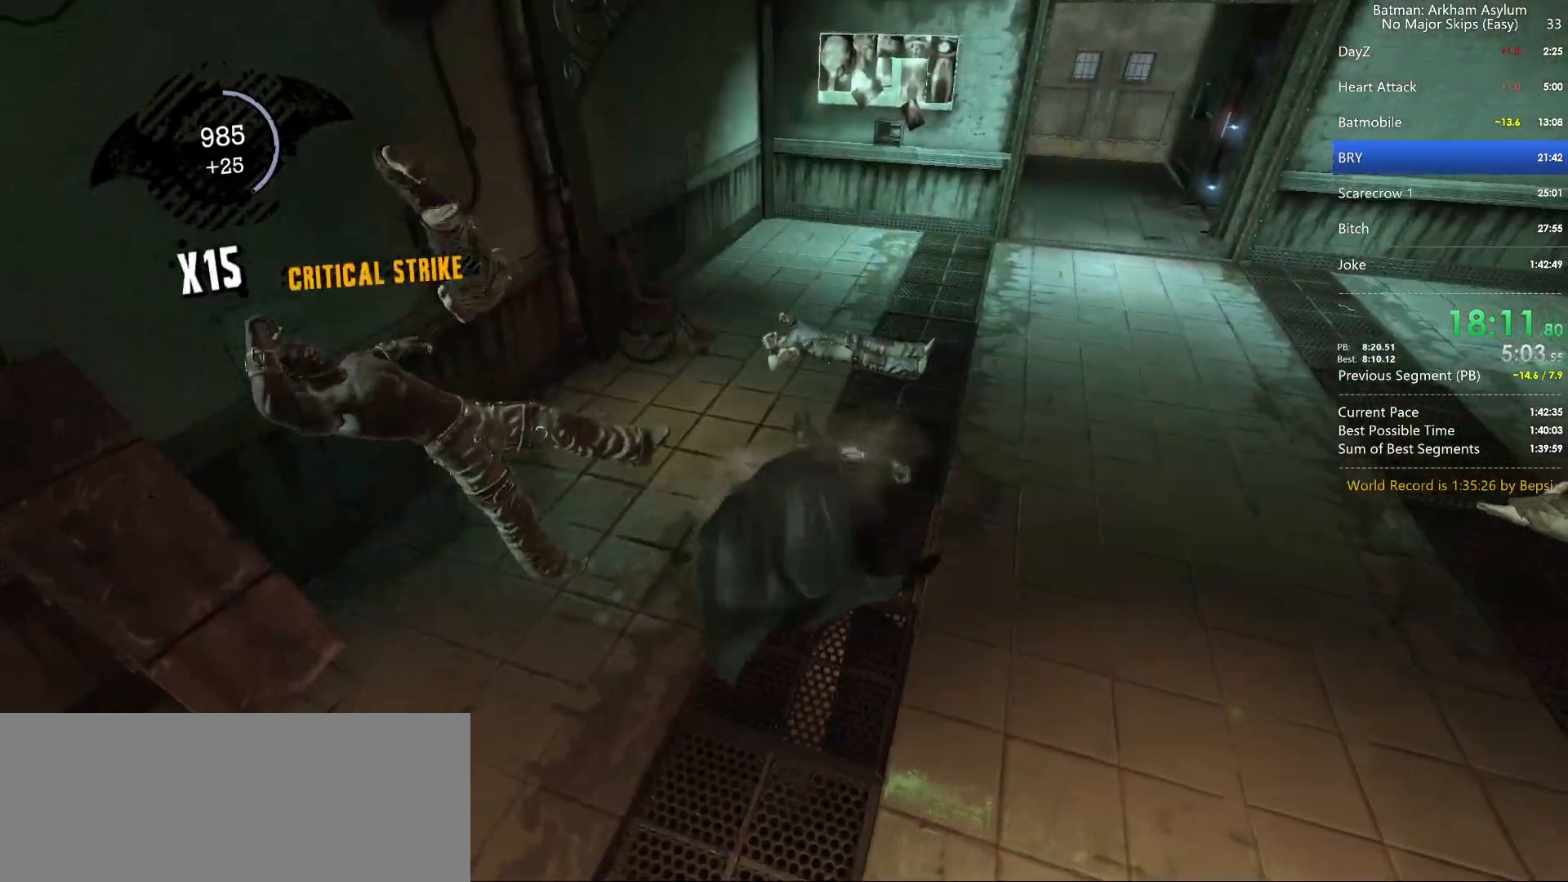
{"keys": [], "mouse": [], "events": [[50, "square", "up"]]}
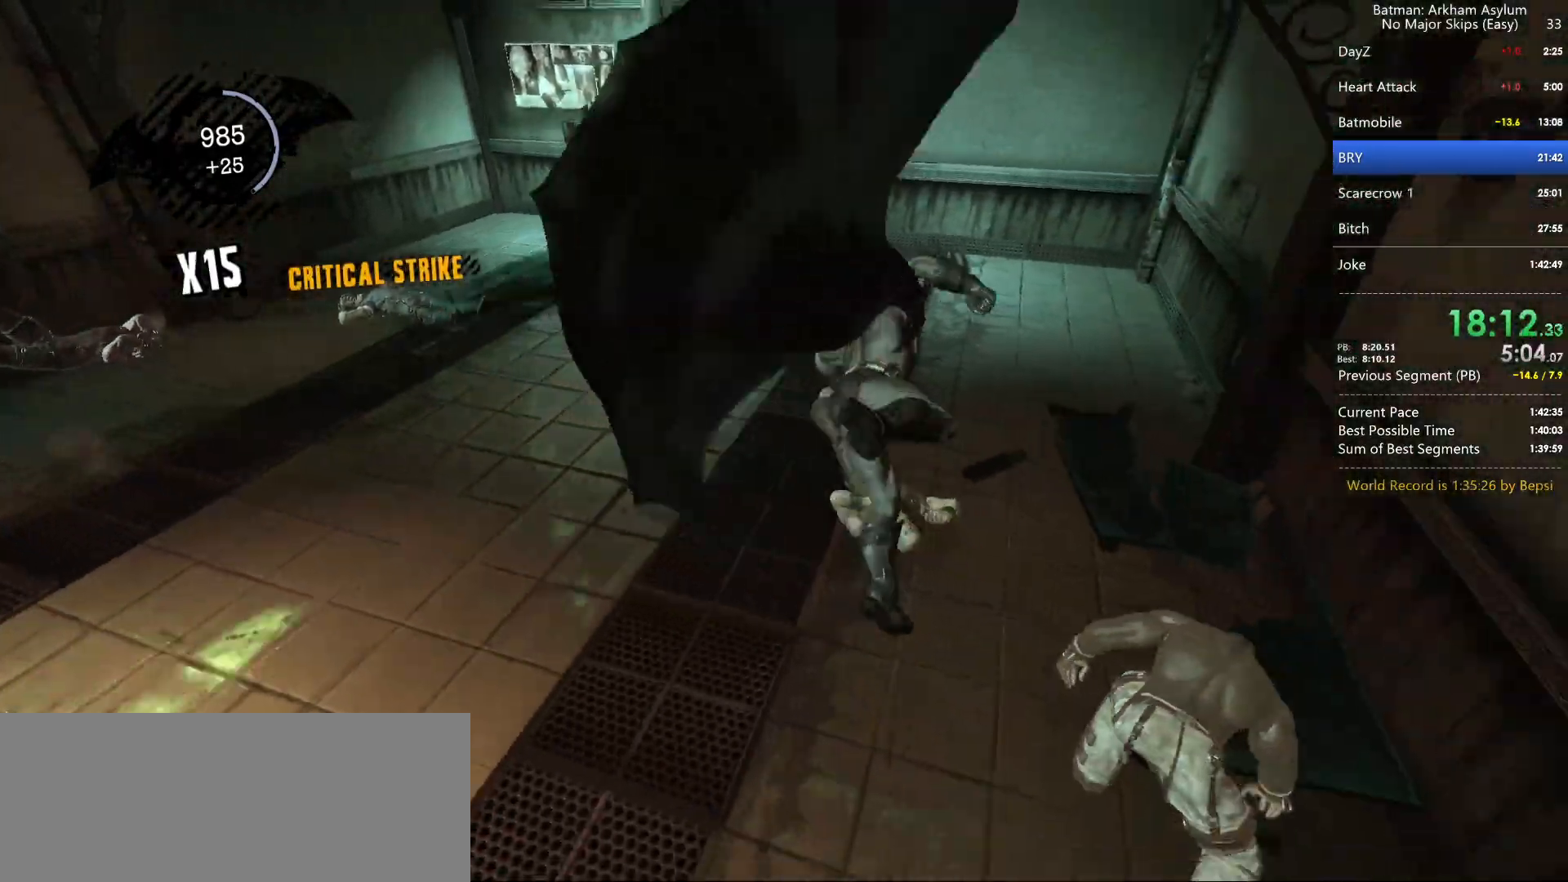
{"keys": [], "mouse": [], "events": [[400, "cross", "down"], [467, "cross", "up"]]}
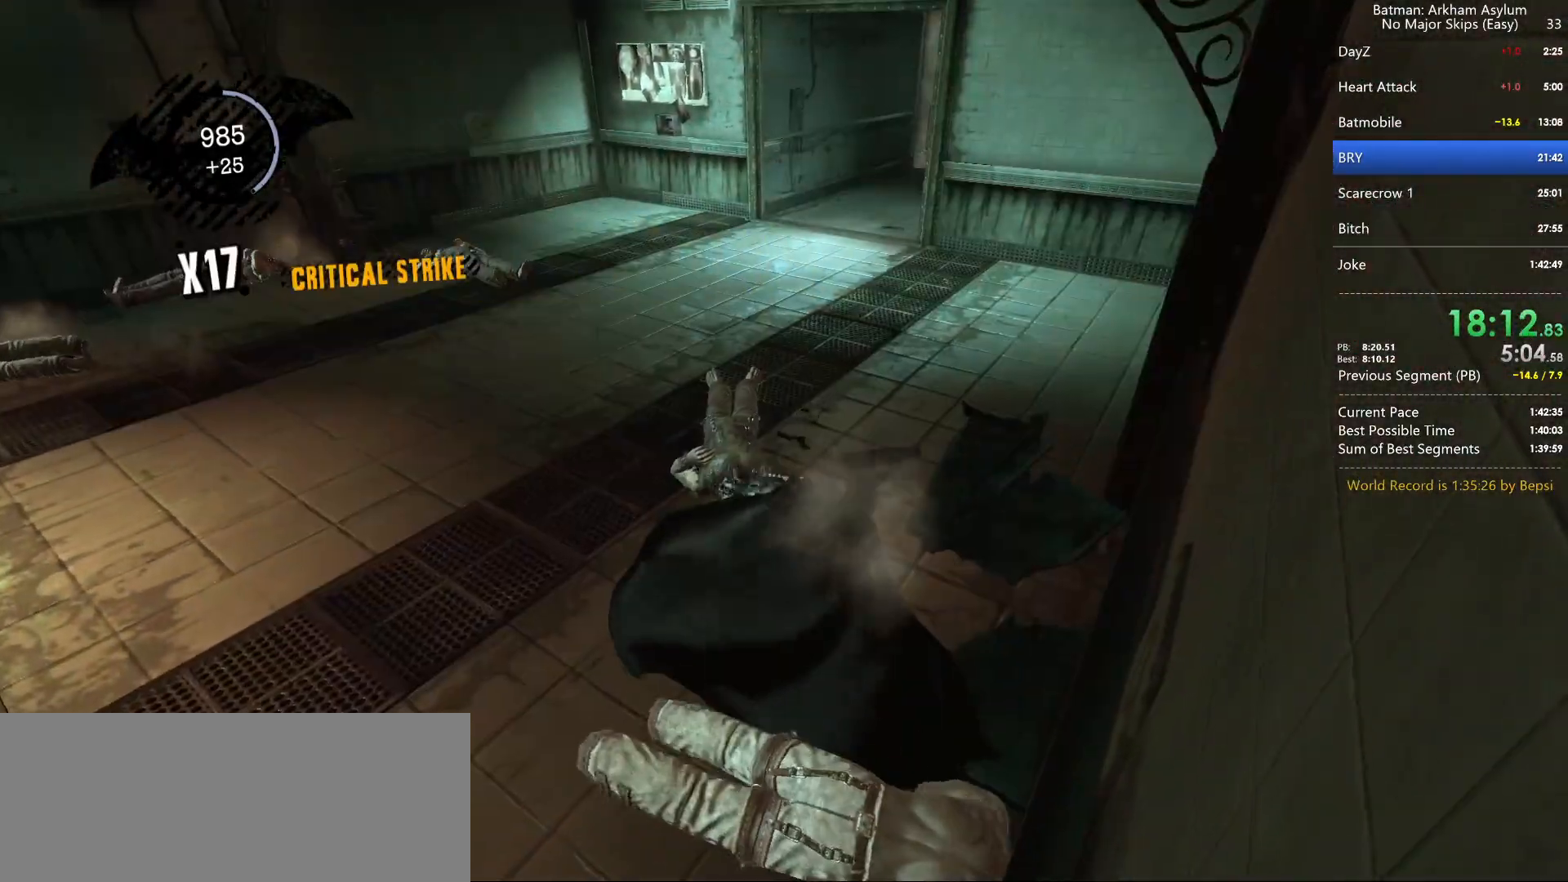
{"keys": [], "mouse": [], "events": [[50, "cross", "down"], [117, "cross", "up"], [183, "cross", "down"], [267, "cross", "up"]]}
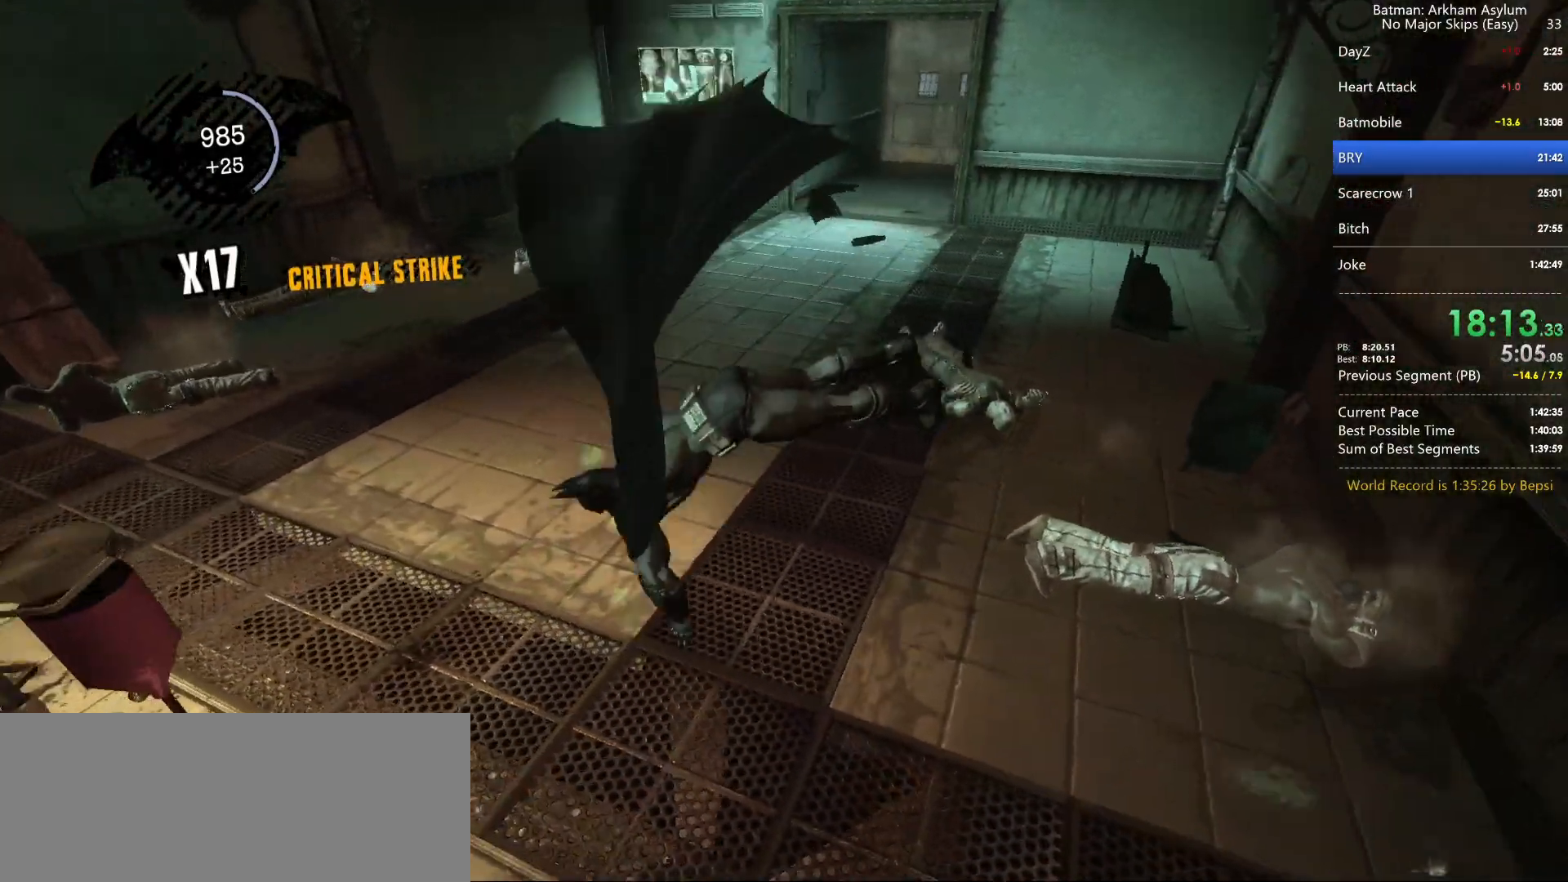
{"keys": [], "mouse": [], "events": []}
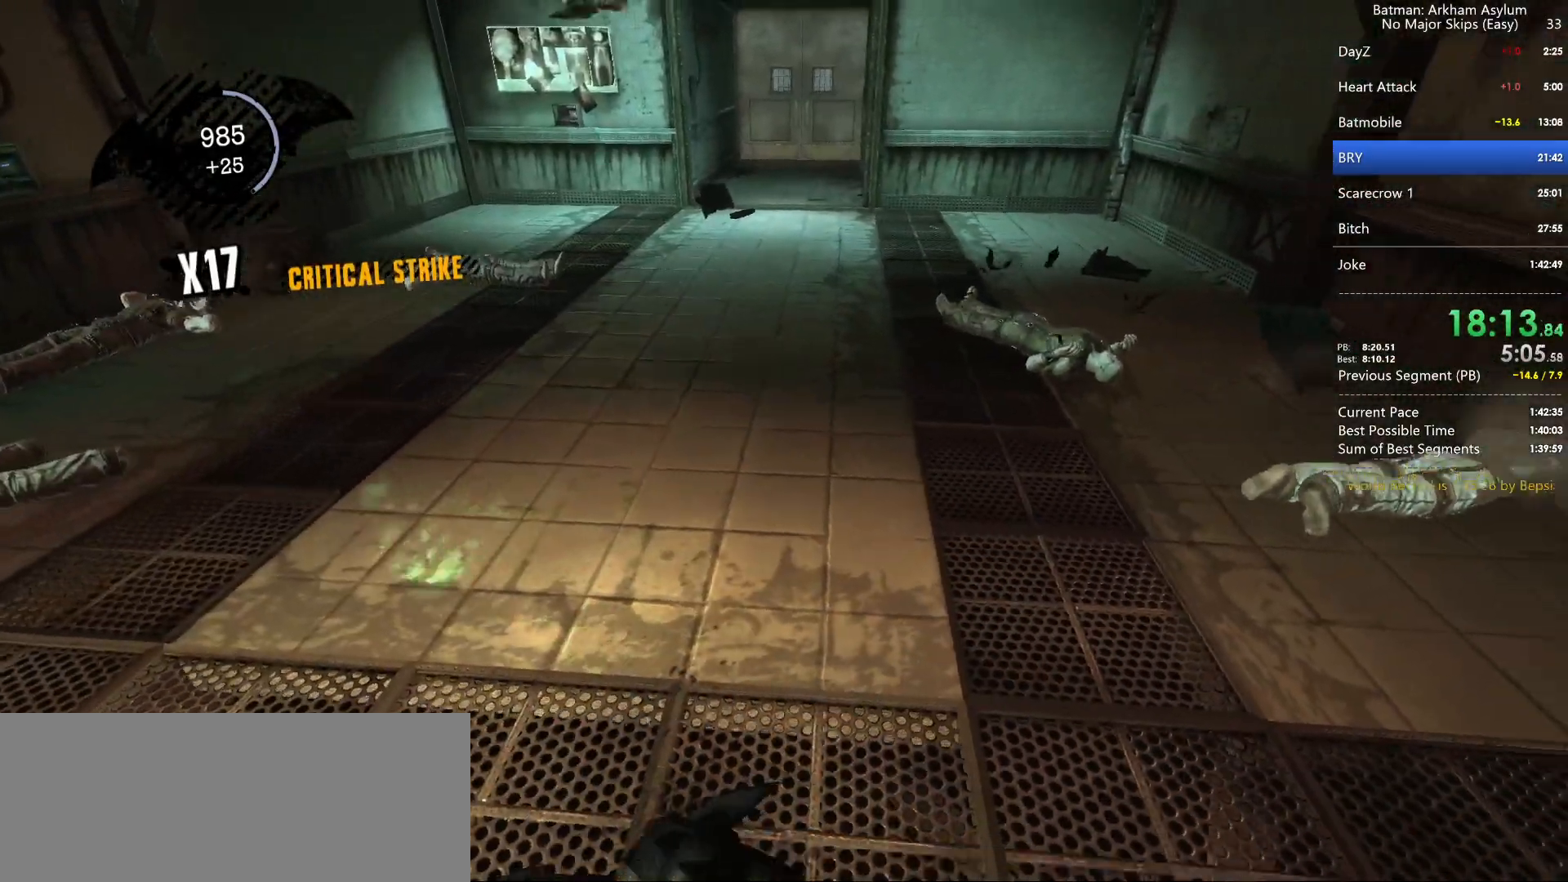
{"keys": ["square"], "mouse": [], "events": [[500, "square", "down"]]}
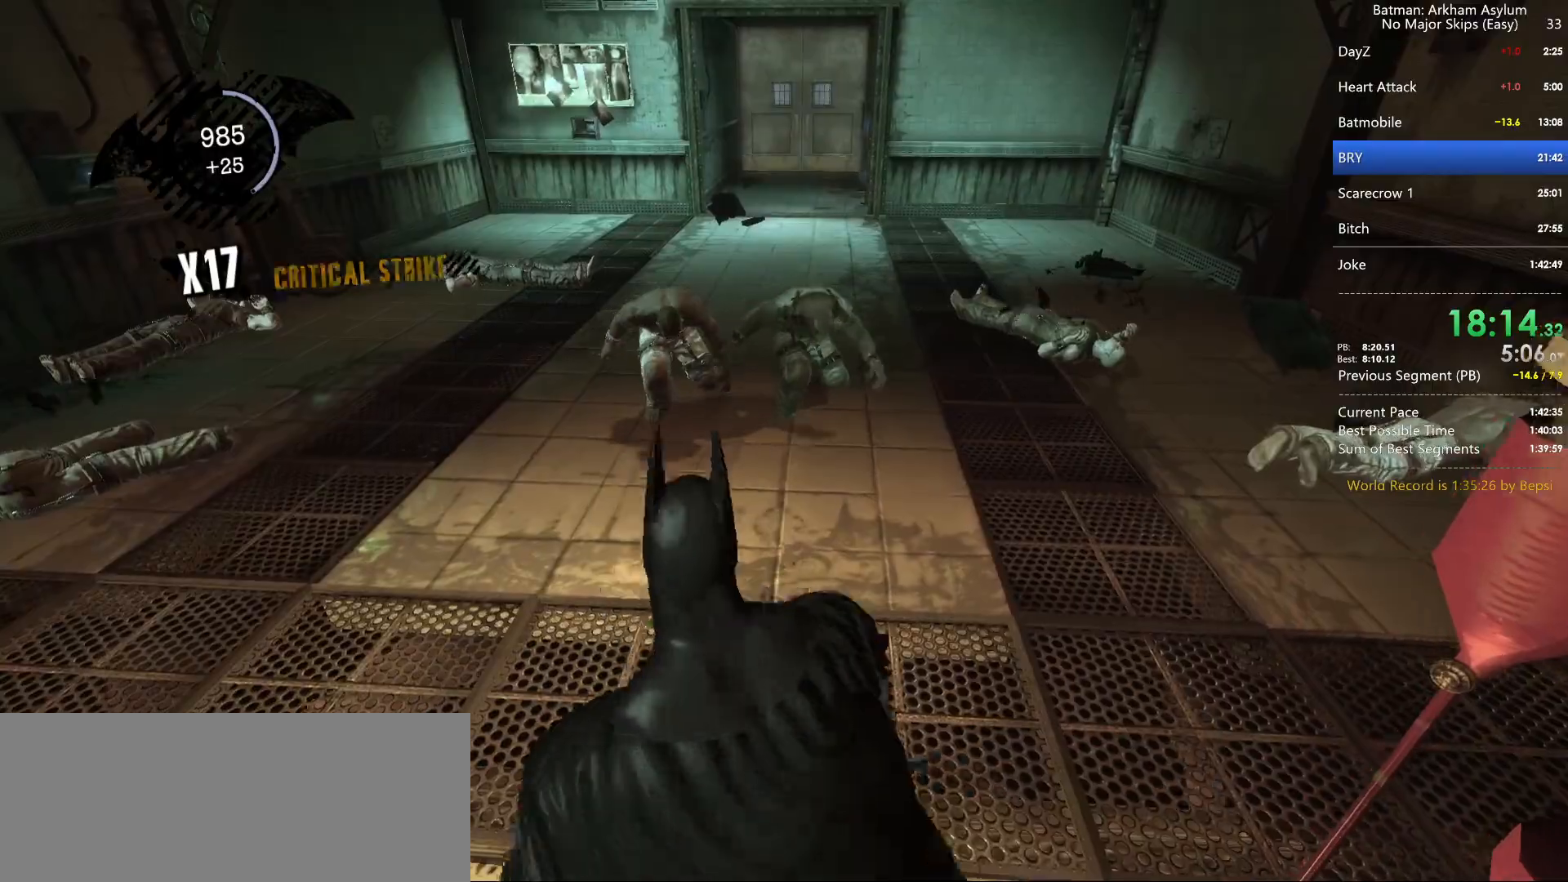
{"keys": [], "mouse": [], "events": [[250, "square", "up"]]}
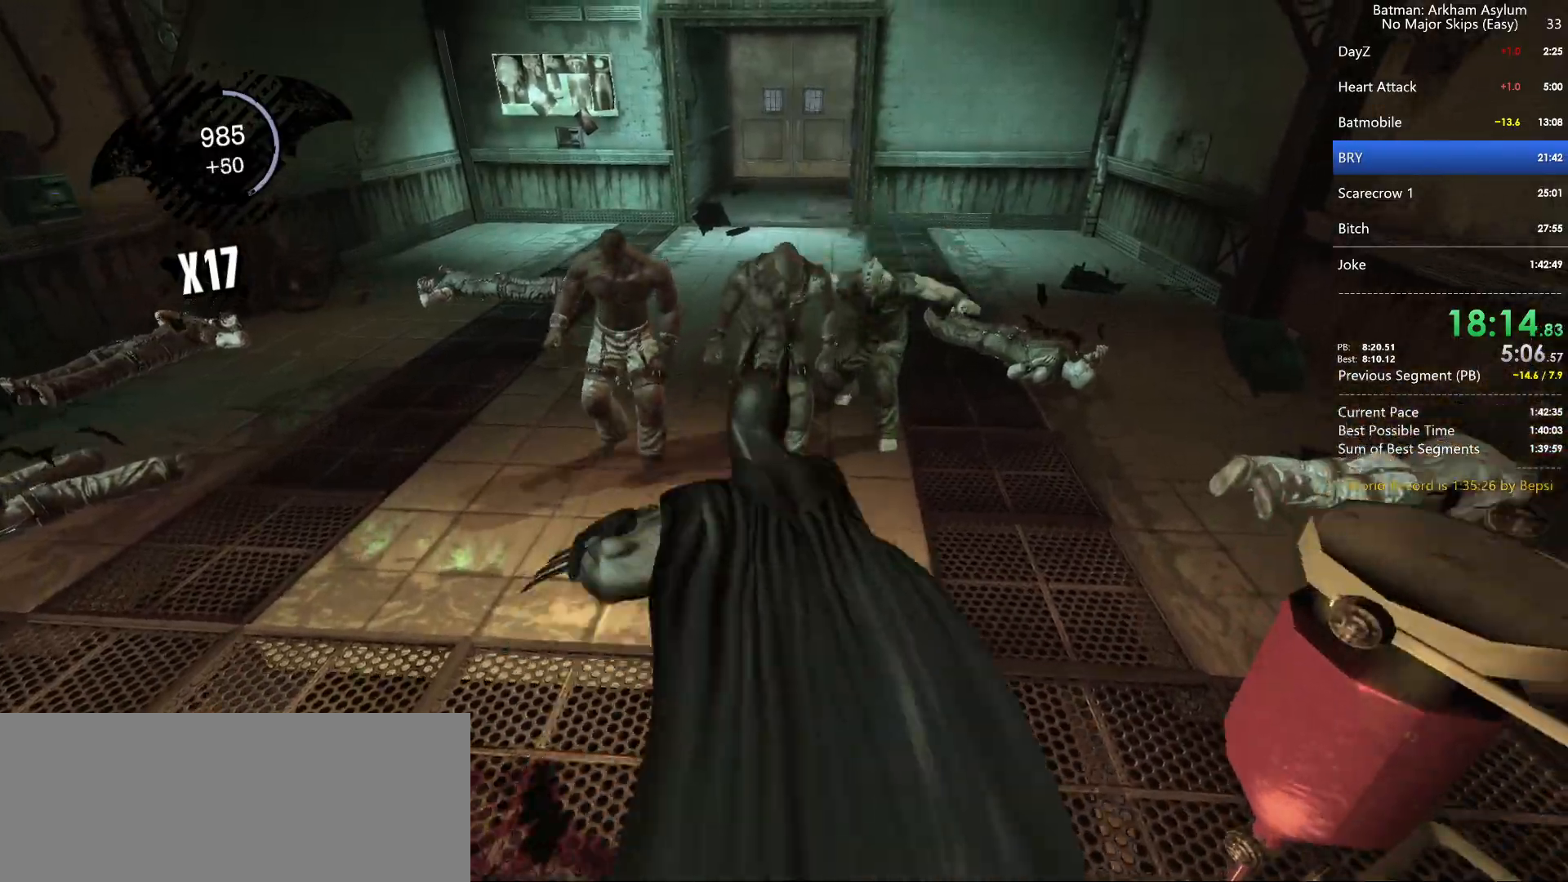
{"keys": [], "mouse": [], "events": []}
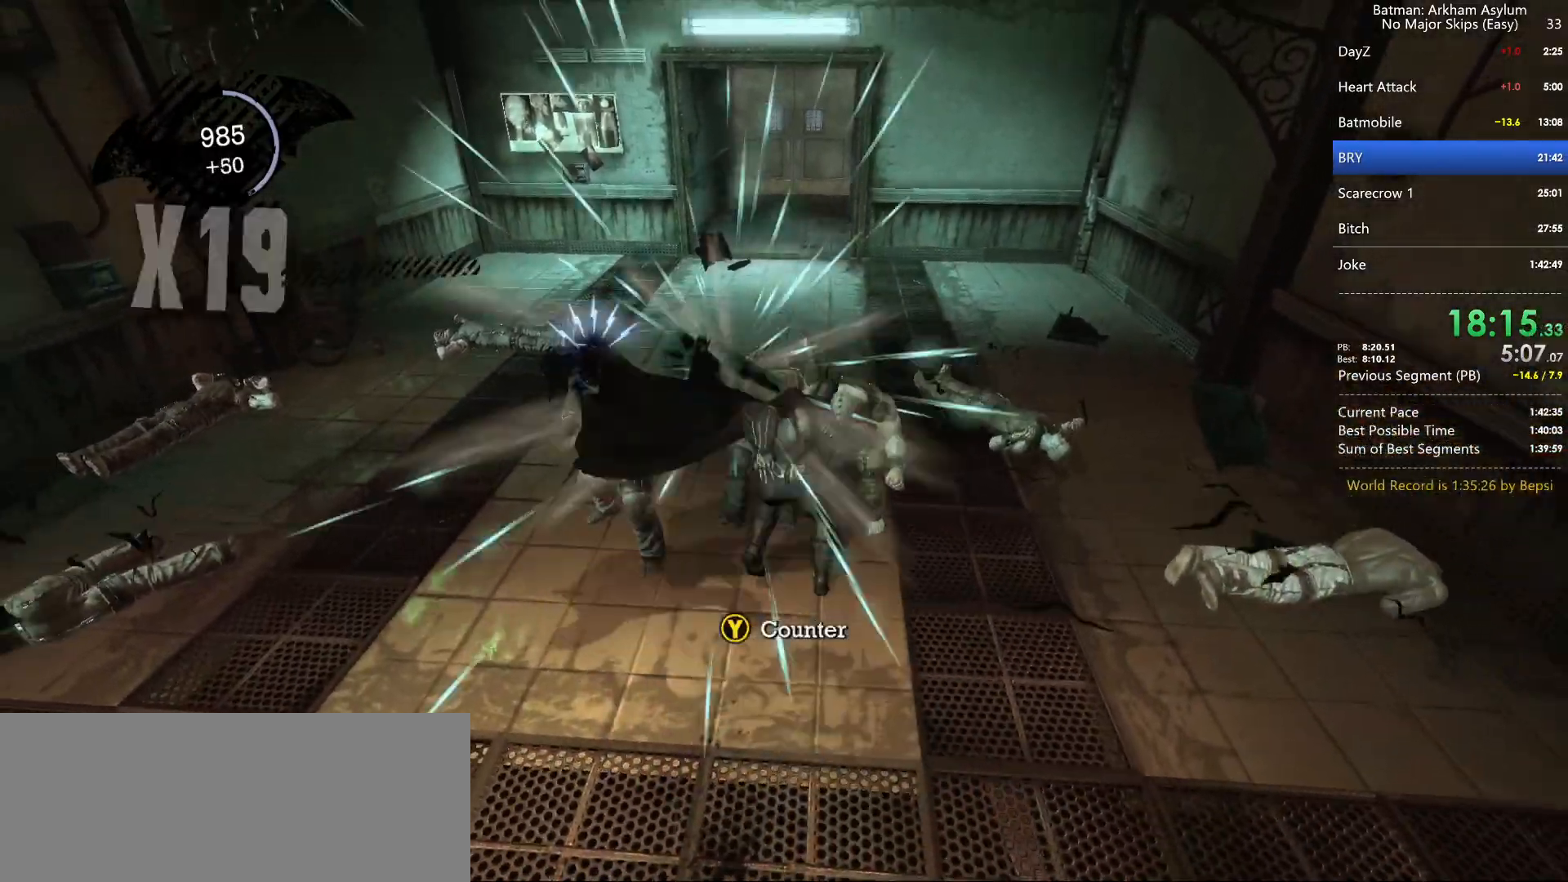
{"keys": [], "mouse": [], "events": [[50, "square", "down"], [233, "square", "up"]]}
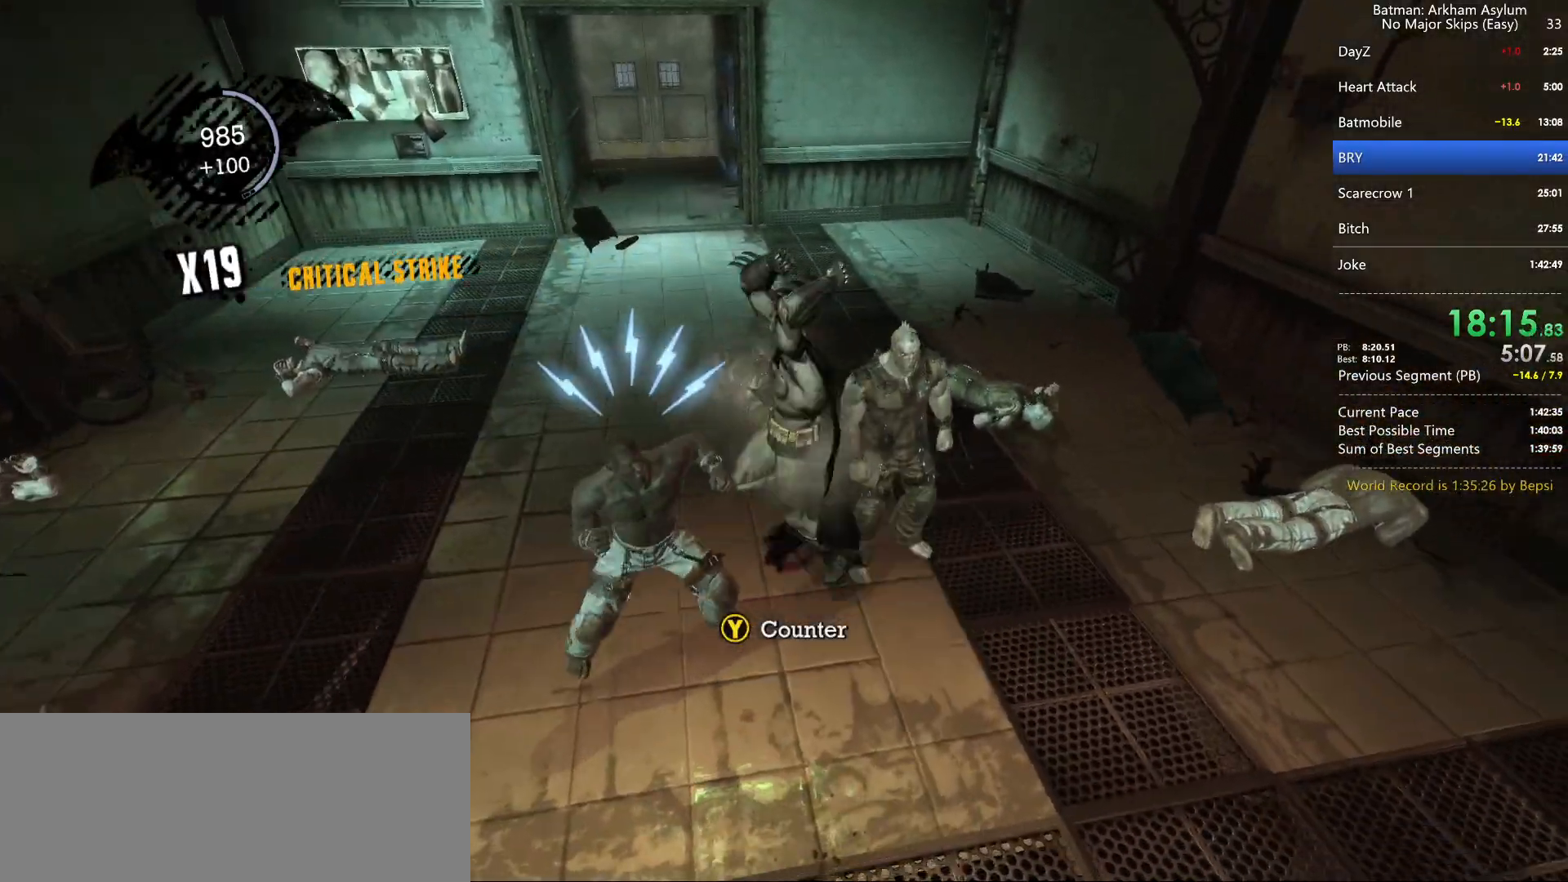
{"keys": ["square"], "mouse": [], "events": [[350, "square", "down"]]}
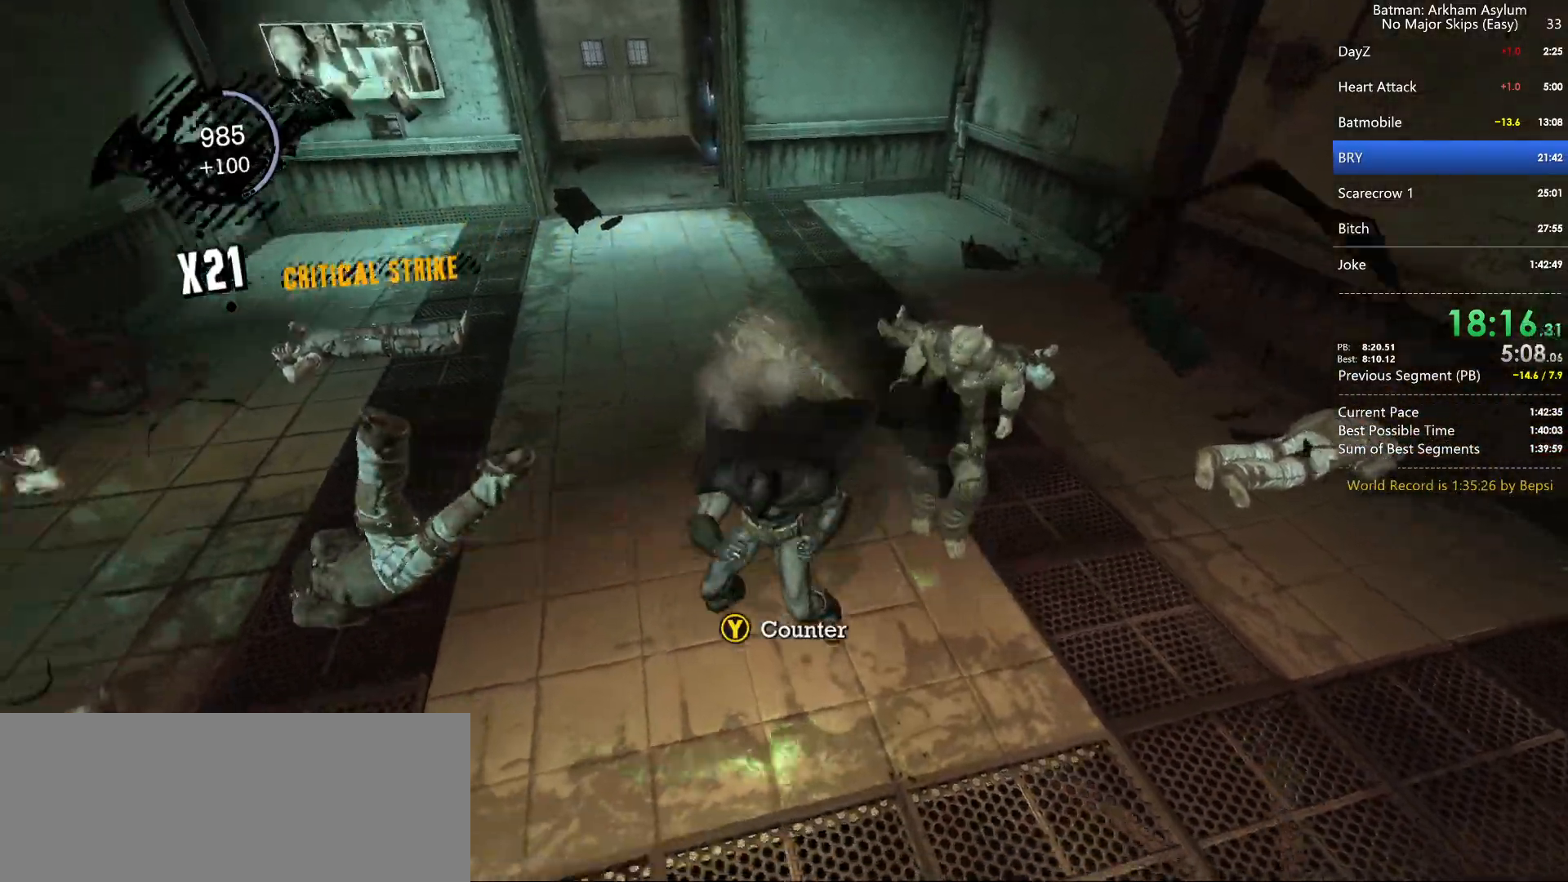
{"keys": [], "mouse": [], "events": [[33, "square", "up"]]}